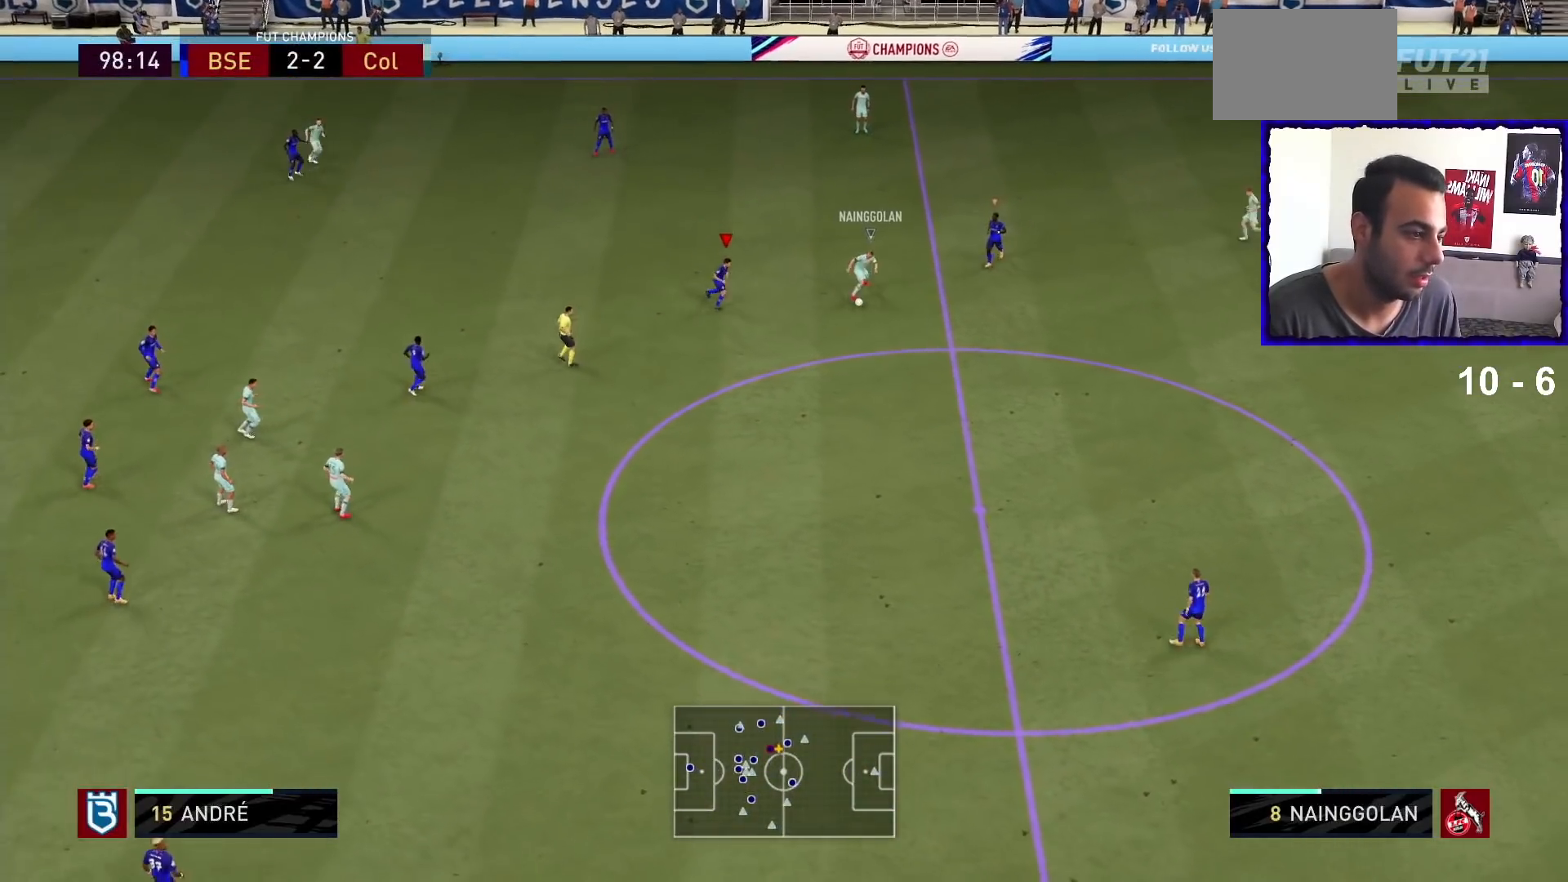
Gameplay with a controller (PlayStation layout); each line is a JSON object with the inputs held at the frame after it (dt_ms = milliseconds from this image to that frame). "events" lists button and stick changes between this image and that frame as [ms after this image, input, new state], when the widget could be followed in between. Not read: L3 R3.
{"dt_ms": 500, "buttons": ["R1"], "left_stick": "down-right", "right_stick": "center", "events": [[67, "L2", "down"], [267, "L2", "up"]]}
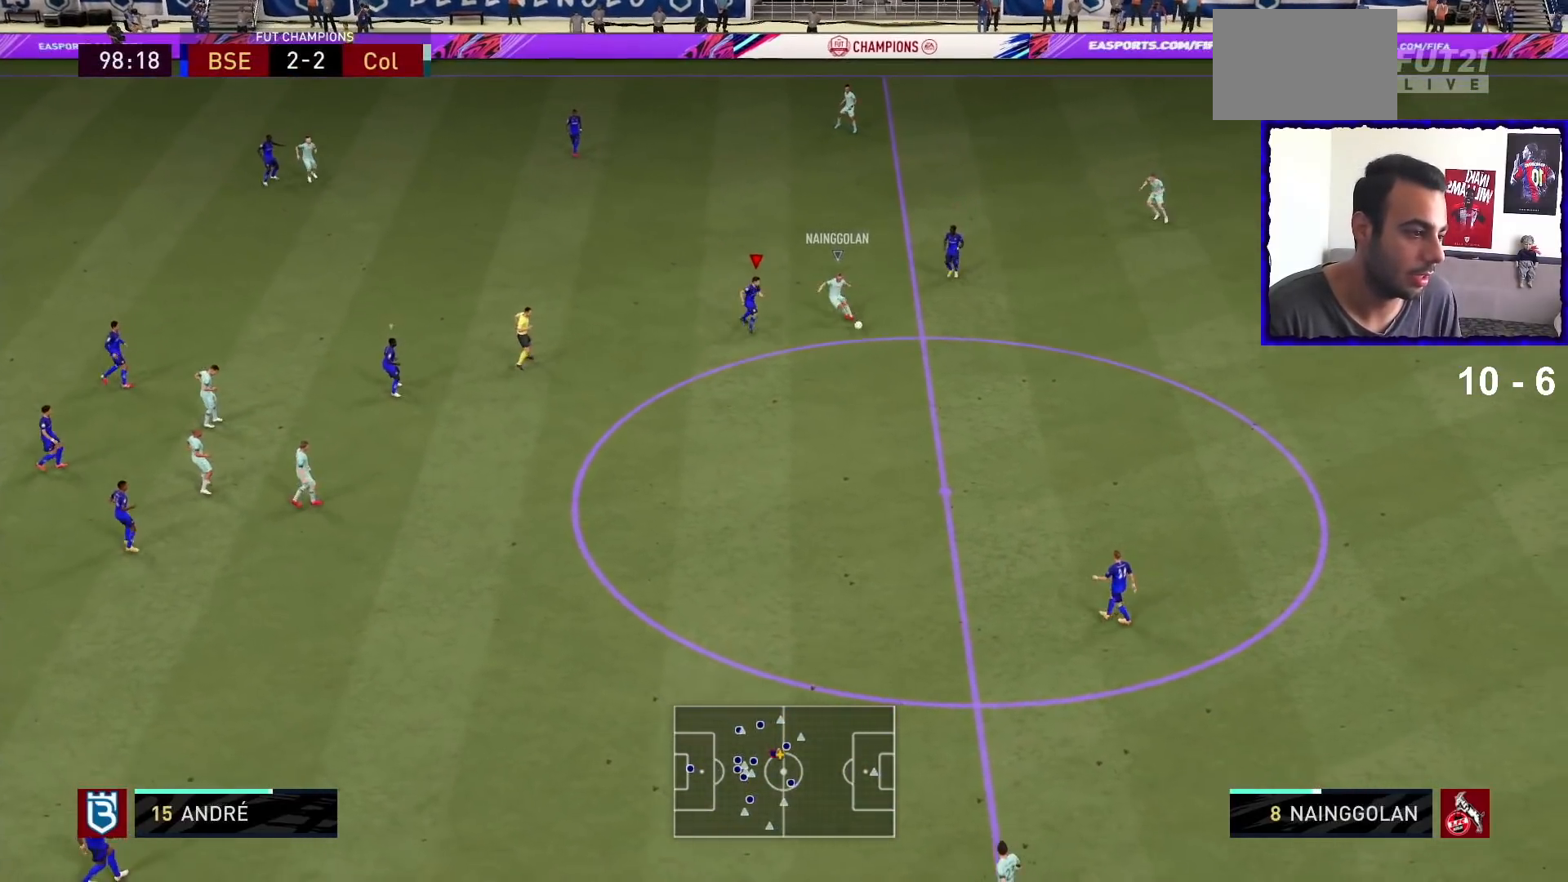
{"dt_ms": 500, "buttons": ["R1"], "left_stick": "down", "right_stick": "center", "events": [[400, "left_stick", "down"]]}
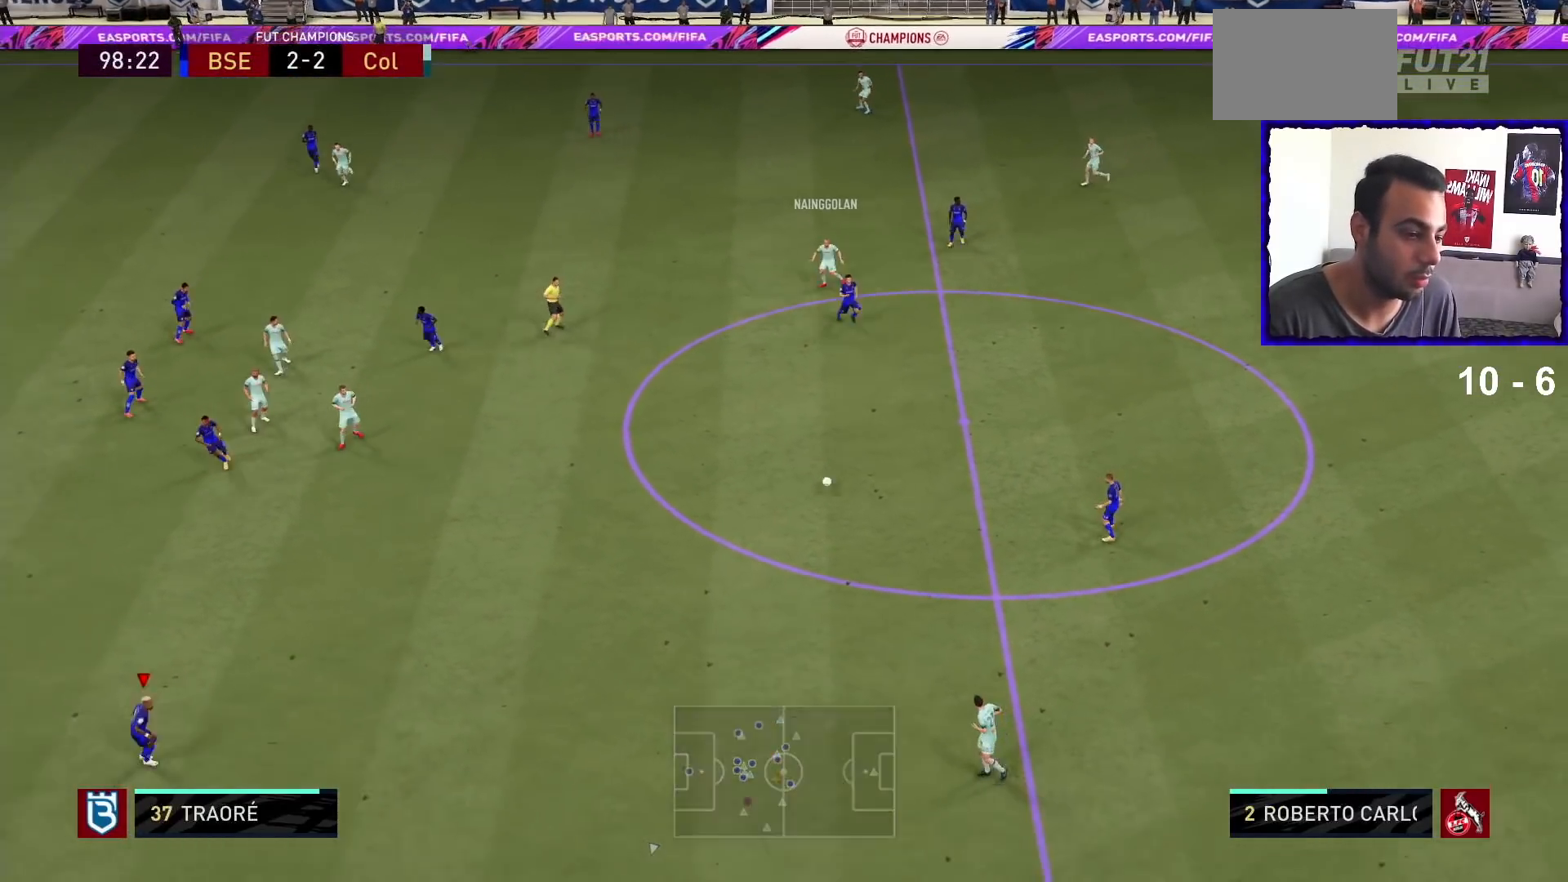
{"dt_ms": 500, "buttons": ["L2", "R1"], "left_stick": "right", "right_stick": "center", "events": [[33, "left_stick", "down-right"], [233, "L2", "down"], [433, "left_stick", "right"]]}
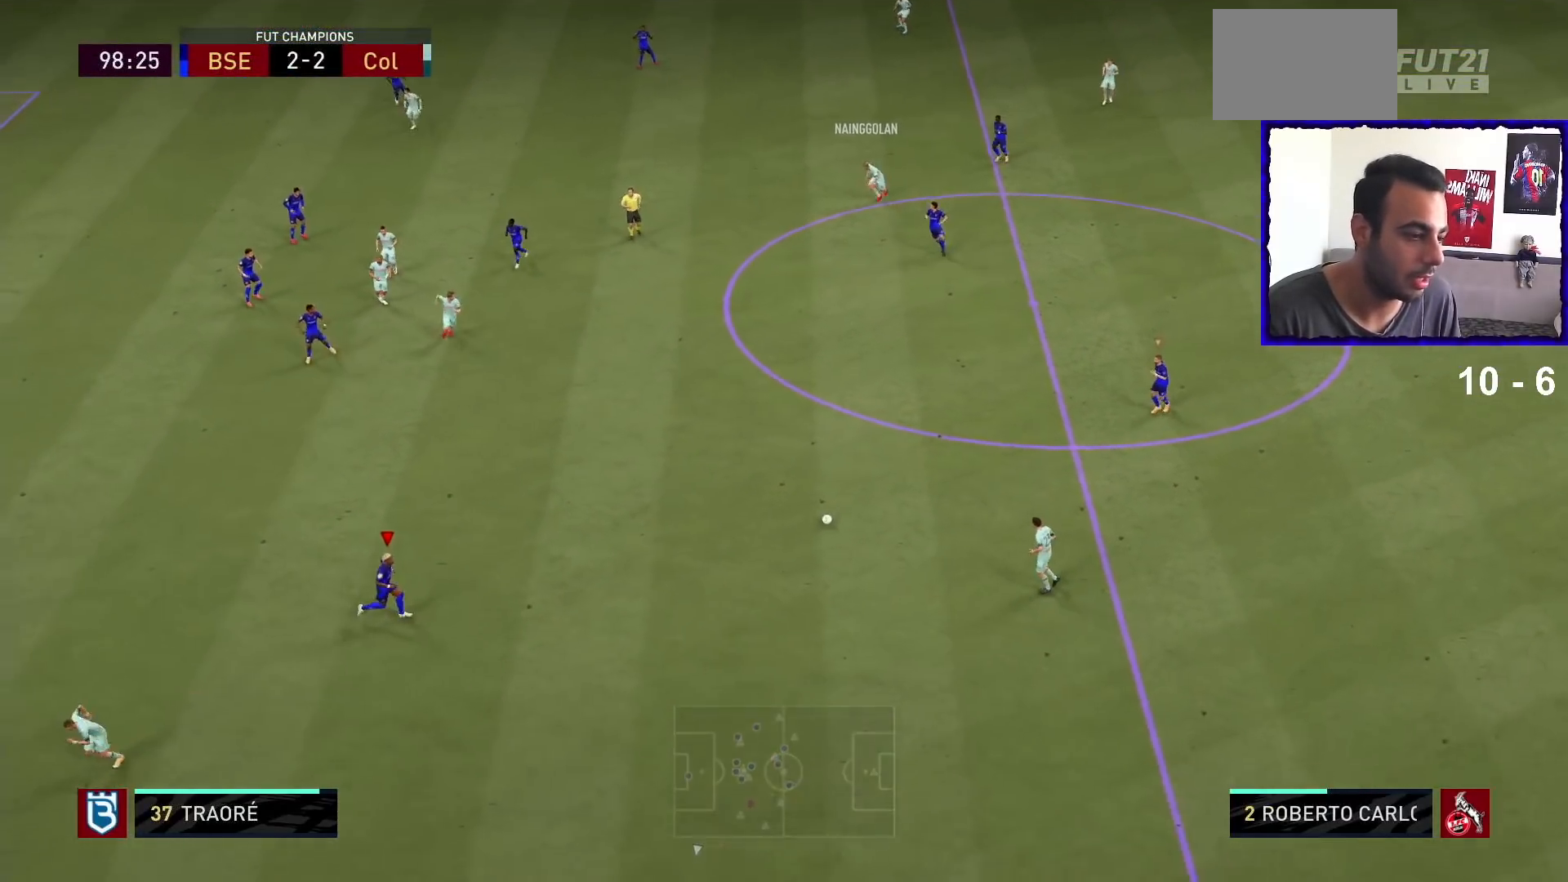
{"dt_ms": 1000, "buttons": ["R1"], "left_stick": "down-left", "right_stick": "center"}
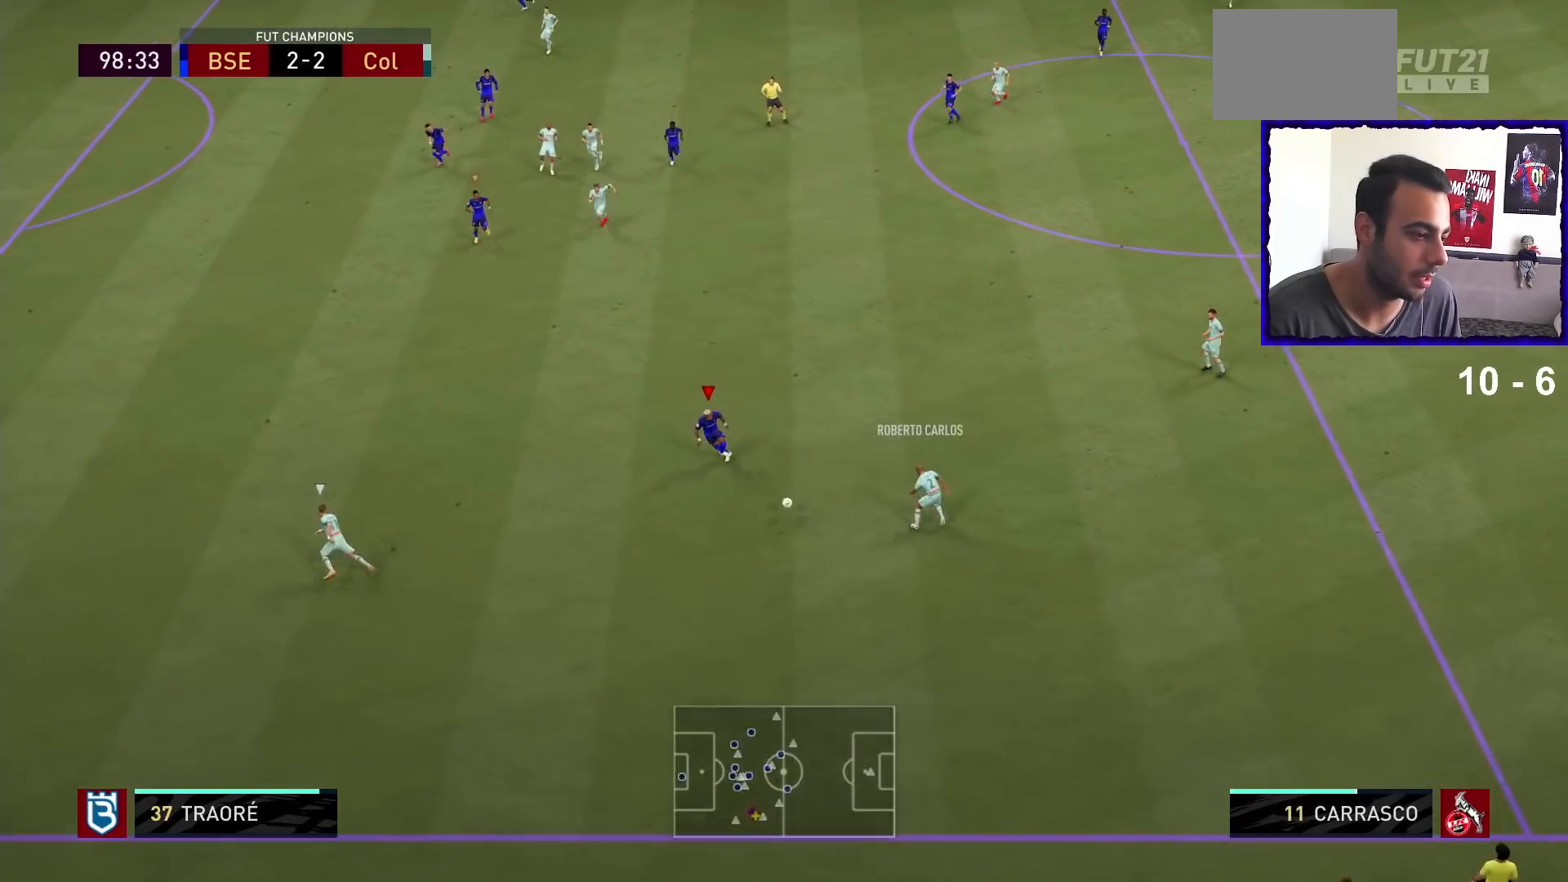
{"dt_ms": 500, "buttons": ["L2", "R1"], "left_stick": "left", "right_stick": "center", "events": [[267, "L2", "down"], [267, "left_stick", "left"]]}
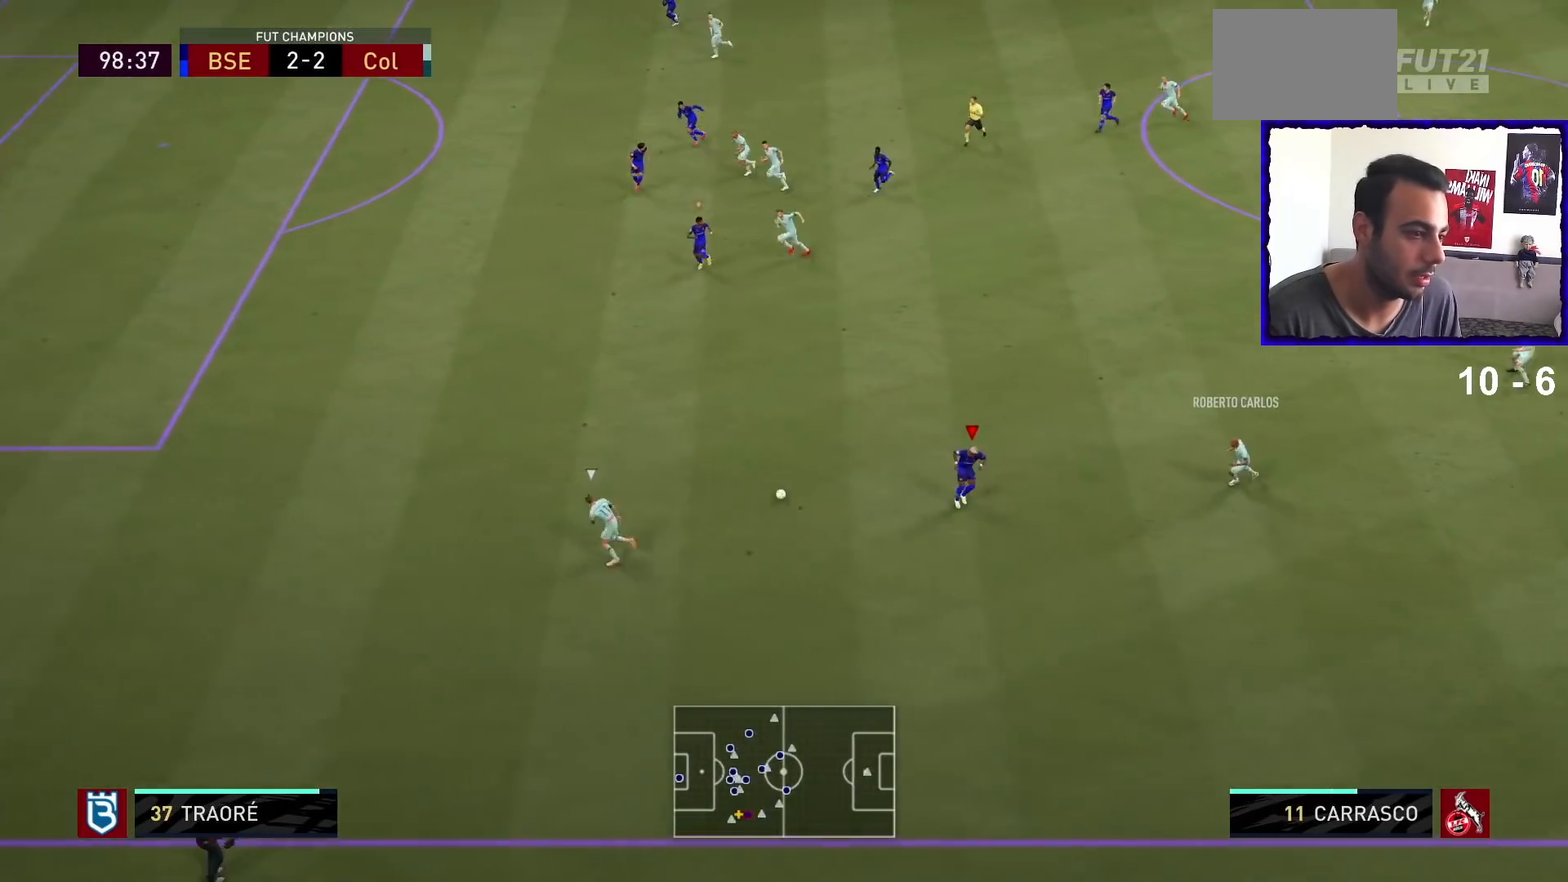
{"dt_ms": 500, "buttons": ["R1"], "left_stick": "left", "right_stick": "center", "events": [[33, "L2", "up"], [300, "L1", "down"], [400, "L1", "up"]]}
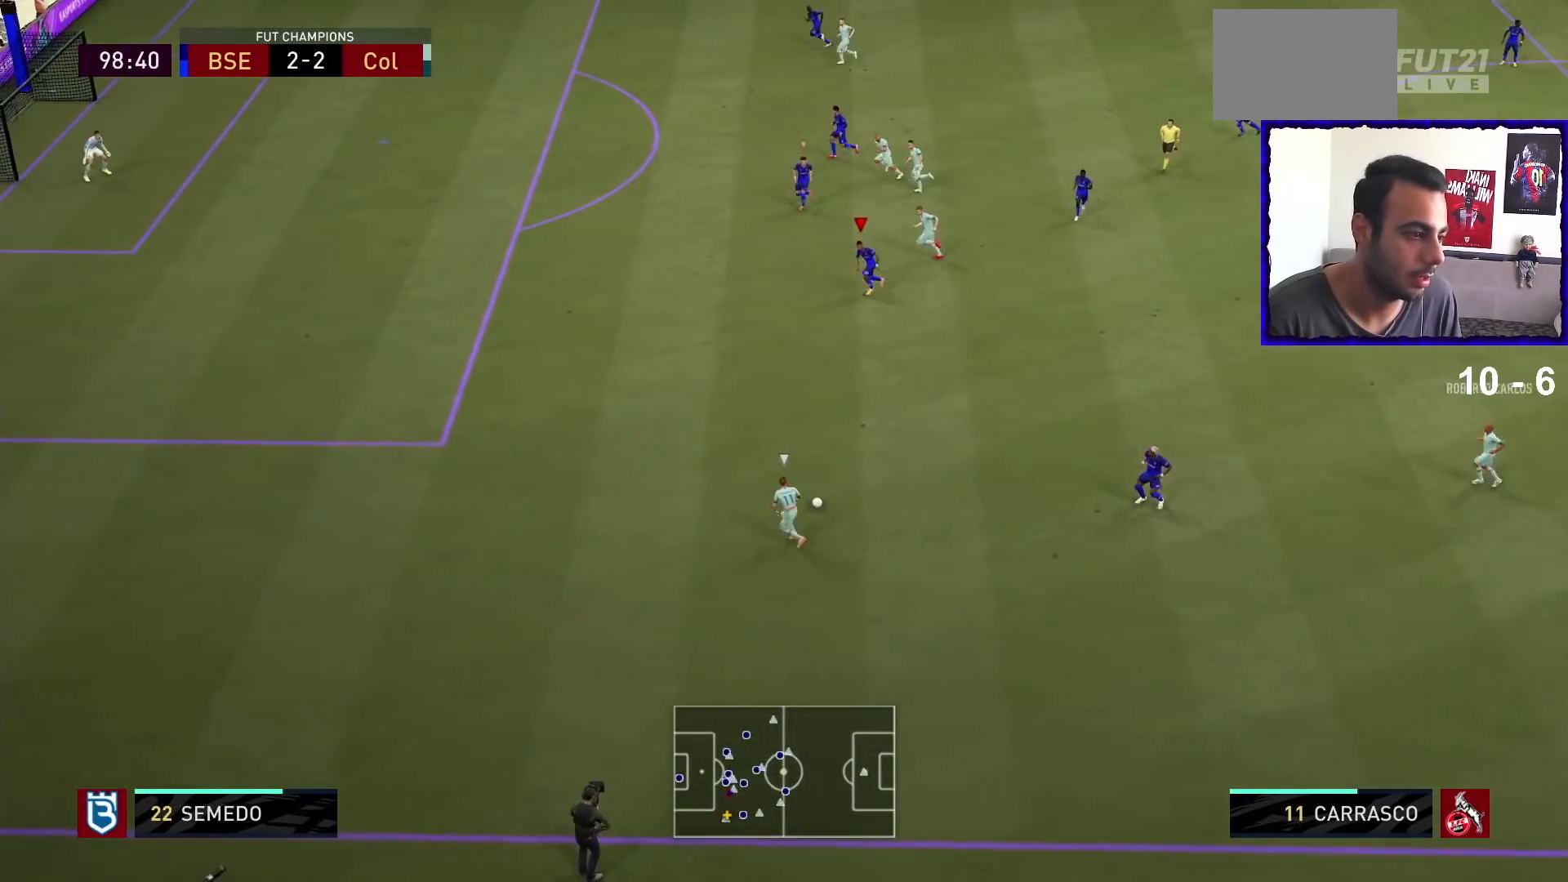
{"dt_ms": 500, "buttons": ["R1"], "left_stick": "left", "right_stick": "center", "events": []}
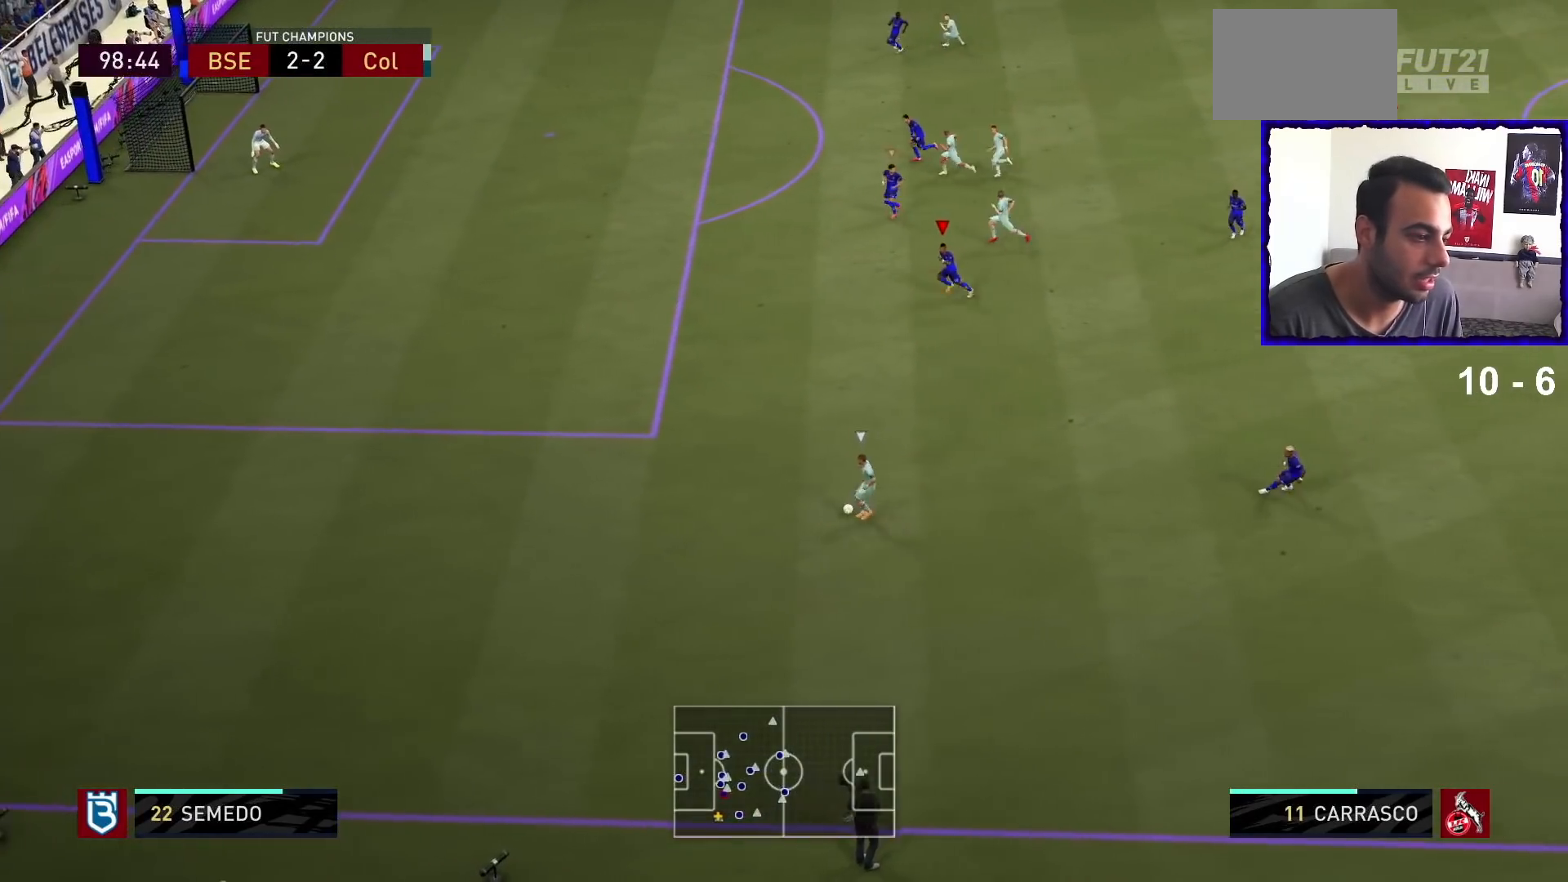
{"dt_ms": 500, "buttons": ["R1"], "left_stick": "left", "right_stick": "center", "events": []}
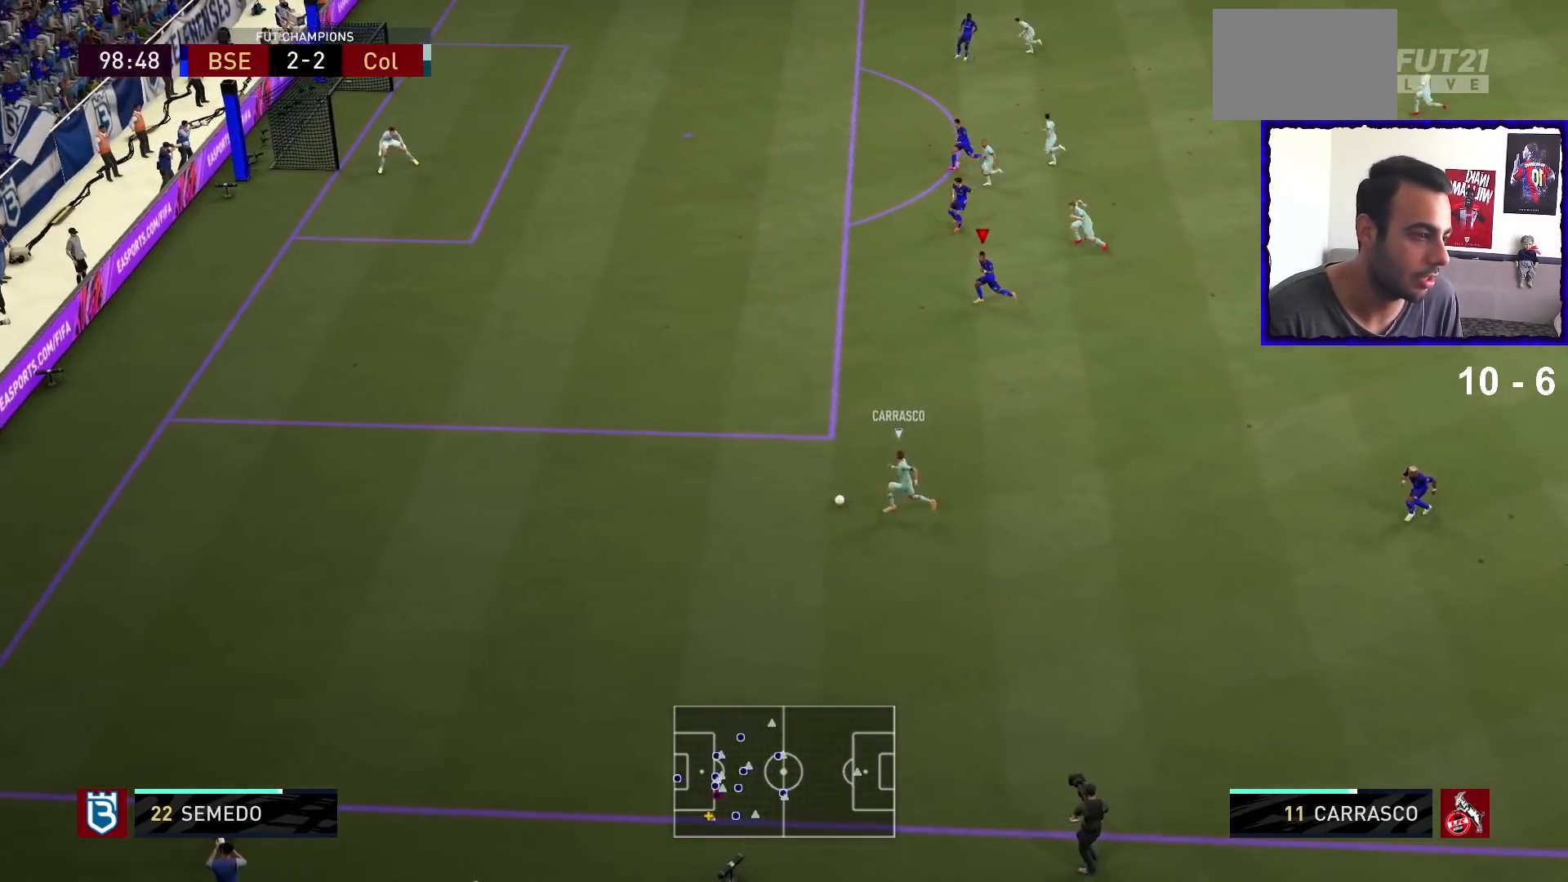
{"dt_ms": 500, "buttons": ["R1"], "left_stick": "left", "right_stick": "center", "events": []}
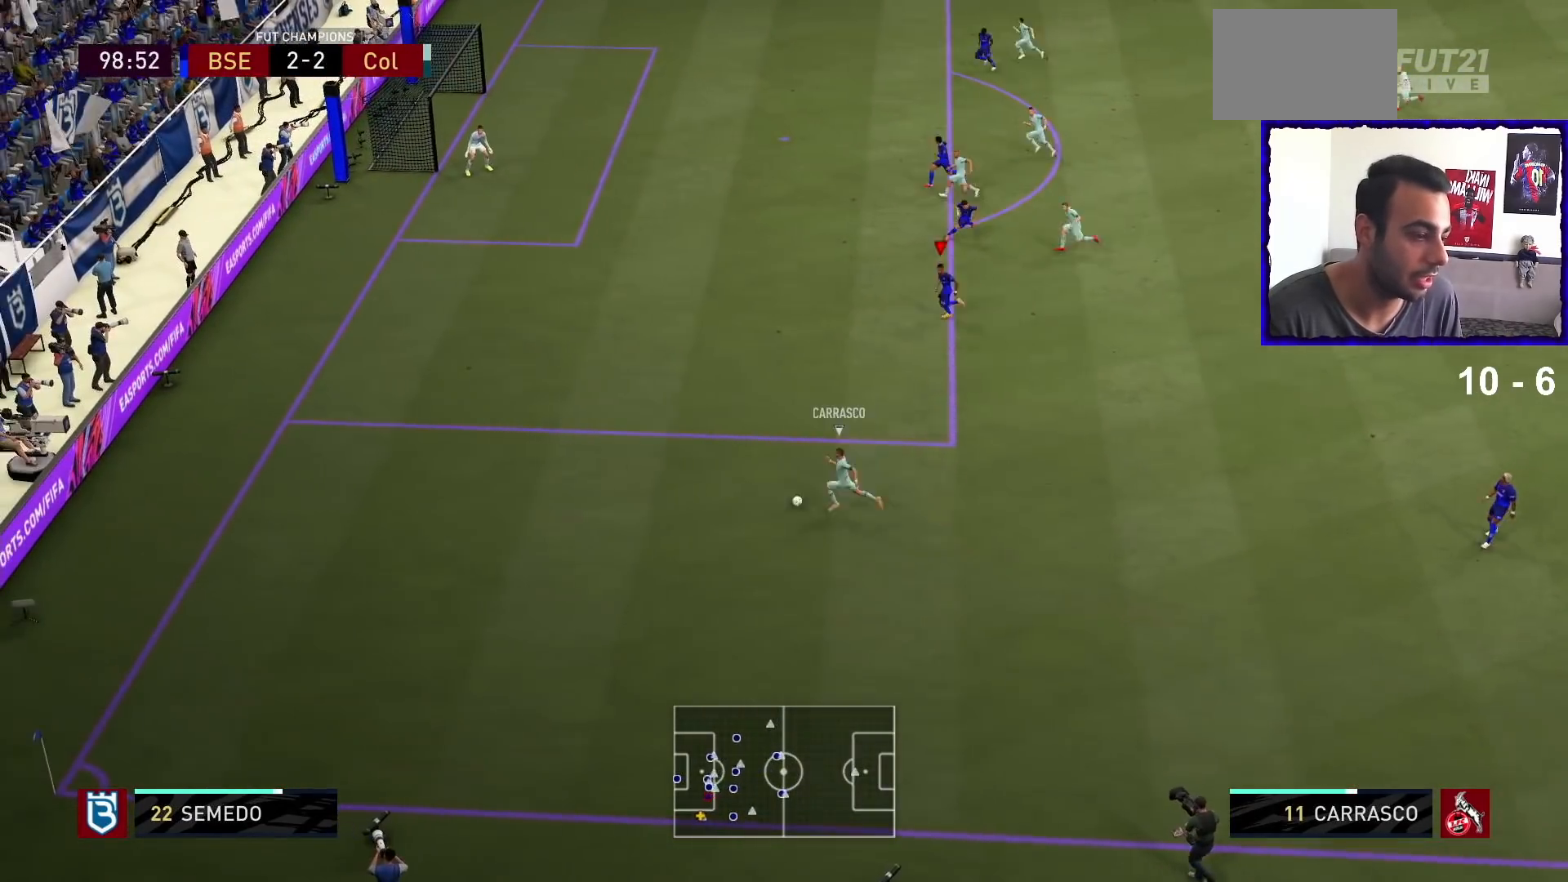
{"dt_ms": 500, "buttons": ["R1"], "left_stick": "left", "right_stick": "center", "events": []}
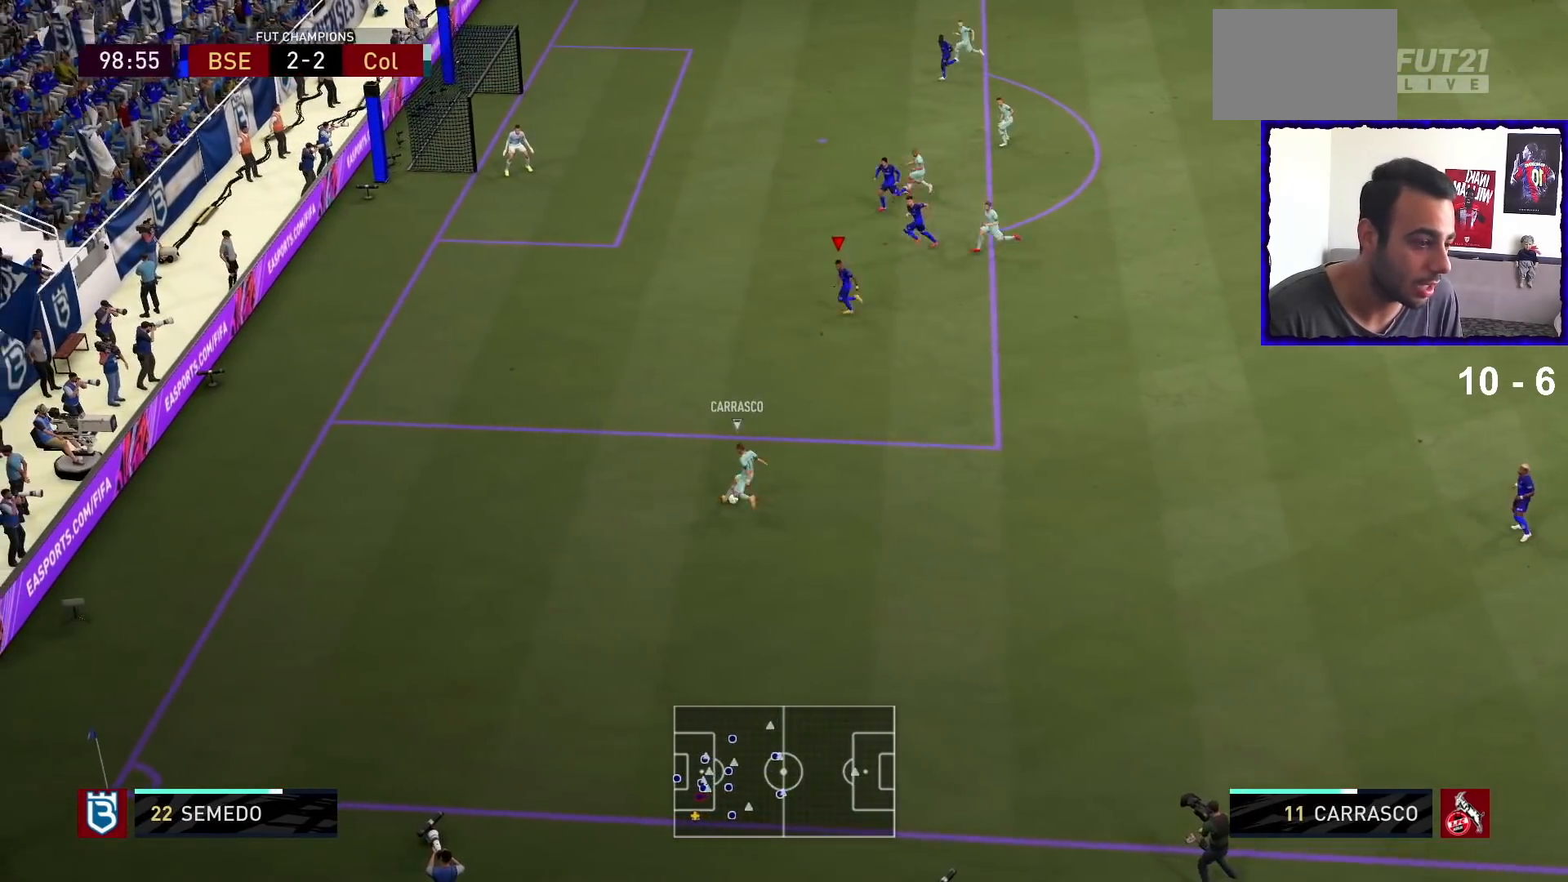
{"dt_ms": 500, "buttons": ["SQUARE", "L2"], "left_stick": "down", "right_stick": "center", "events": [[100, "left_stick", "down-left"], [167, "L2", "down"], [400, "R1", "up"], [400, "left_stick", "down"], [500, "SQUARE", "down"]]}
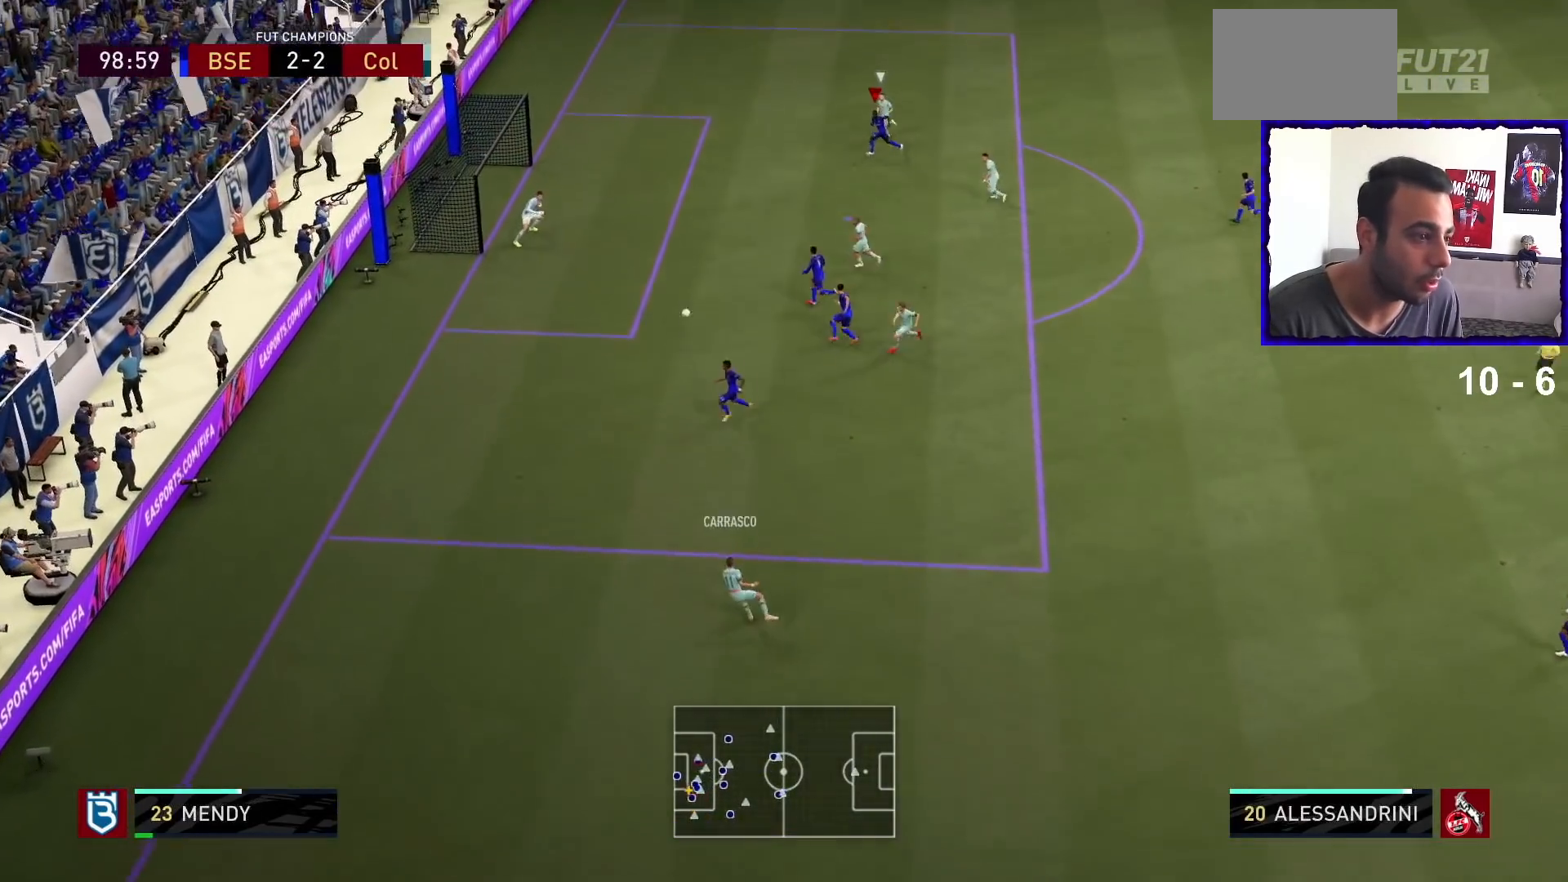
{"dt_ms": 500, "buttons": ["SQUARE"], "left_stick": "down-right", "right_stick": "center", "events": [[67, "left_stick", "down-right"], [100, "SQUARE", "up"], [167, "L2", "up"], [200, "SQUARE", "down"], [267, "SQUARE", "up"], [367, "SQUARE", "down"], [467, "SQUARE", "up"], [500, "SQUARE", "down"]]}
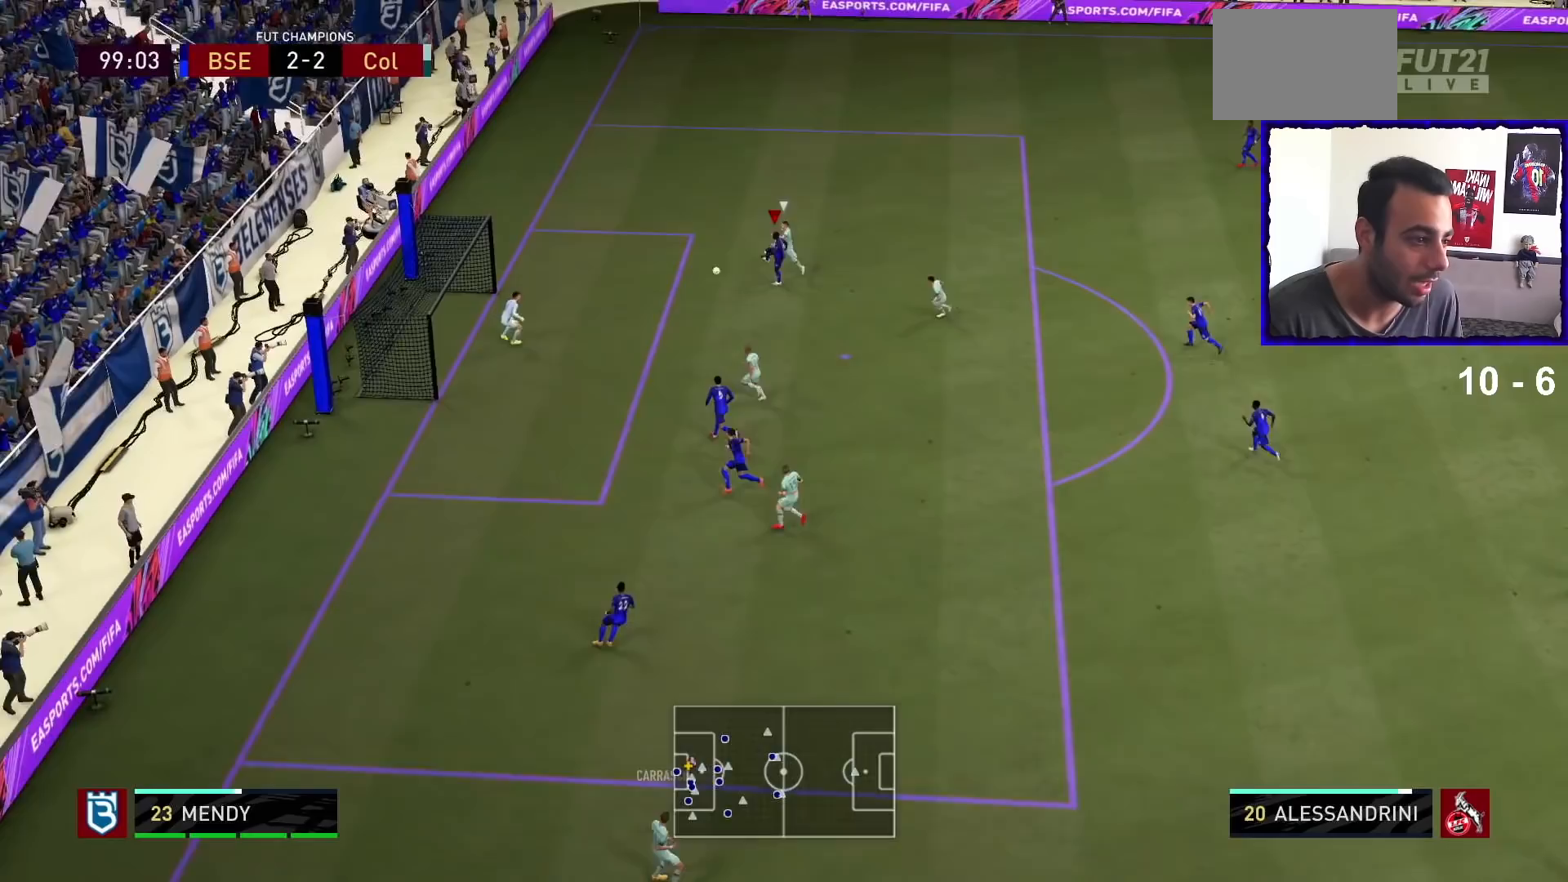
{"dt_ms": 500, "buttons": [], "left_stick": "right", "right_stick": "center", "events": [[100, "SQUARE", "up"], [133, "SQUARE", "down"], [300, "SQUARE", "up"], [500, "left_stick", "right"]]}
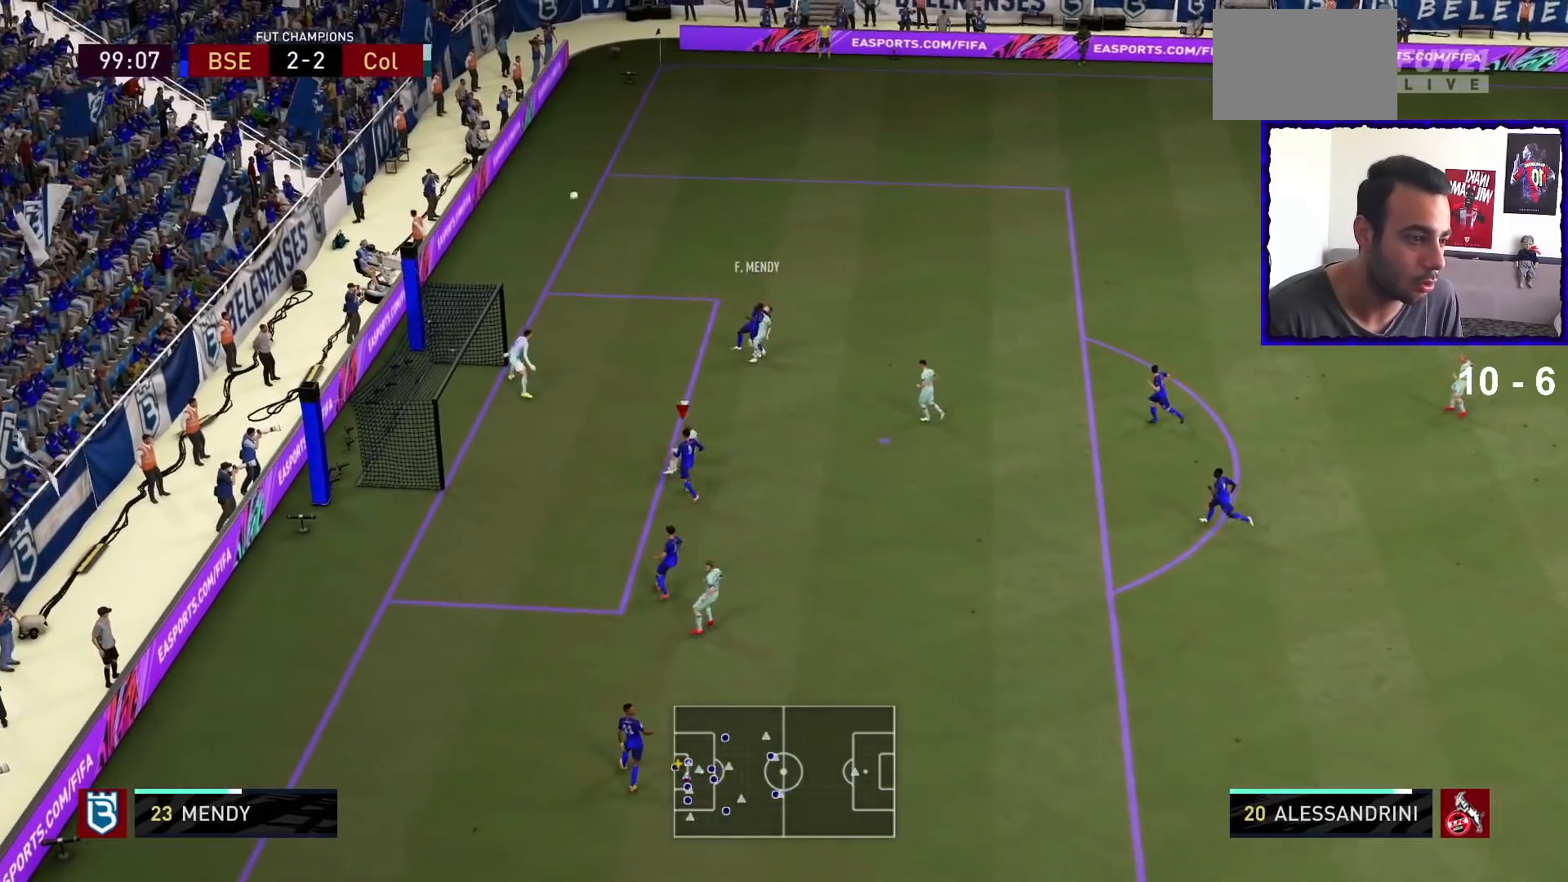
{"dt_ms": 500, "buttons": [], "left_stick": "center", "right_stick": "center", "events": [[233, "left_stick", "center"]]}
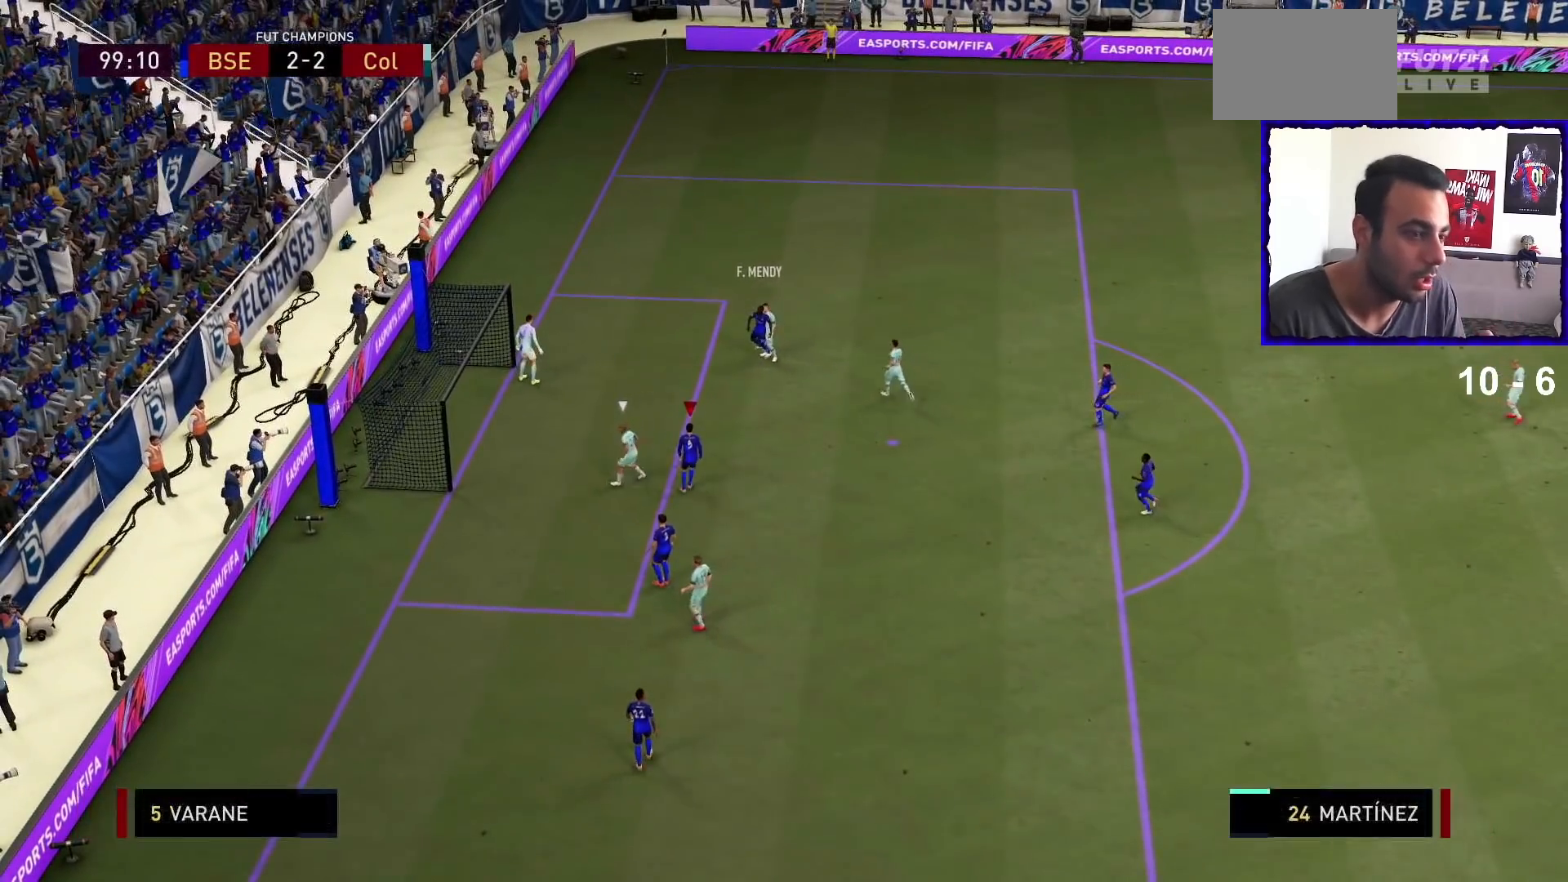
{"dt_ms": 500, "buttons": [], "left_stick": "center", "right_stick": "center", "events": []}
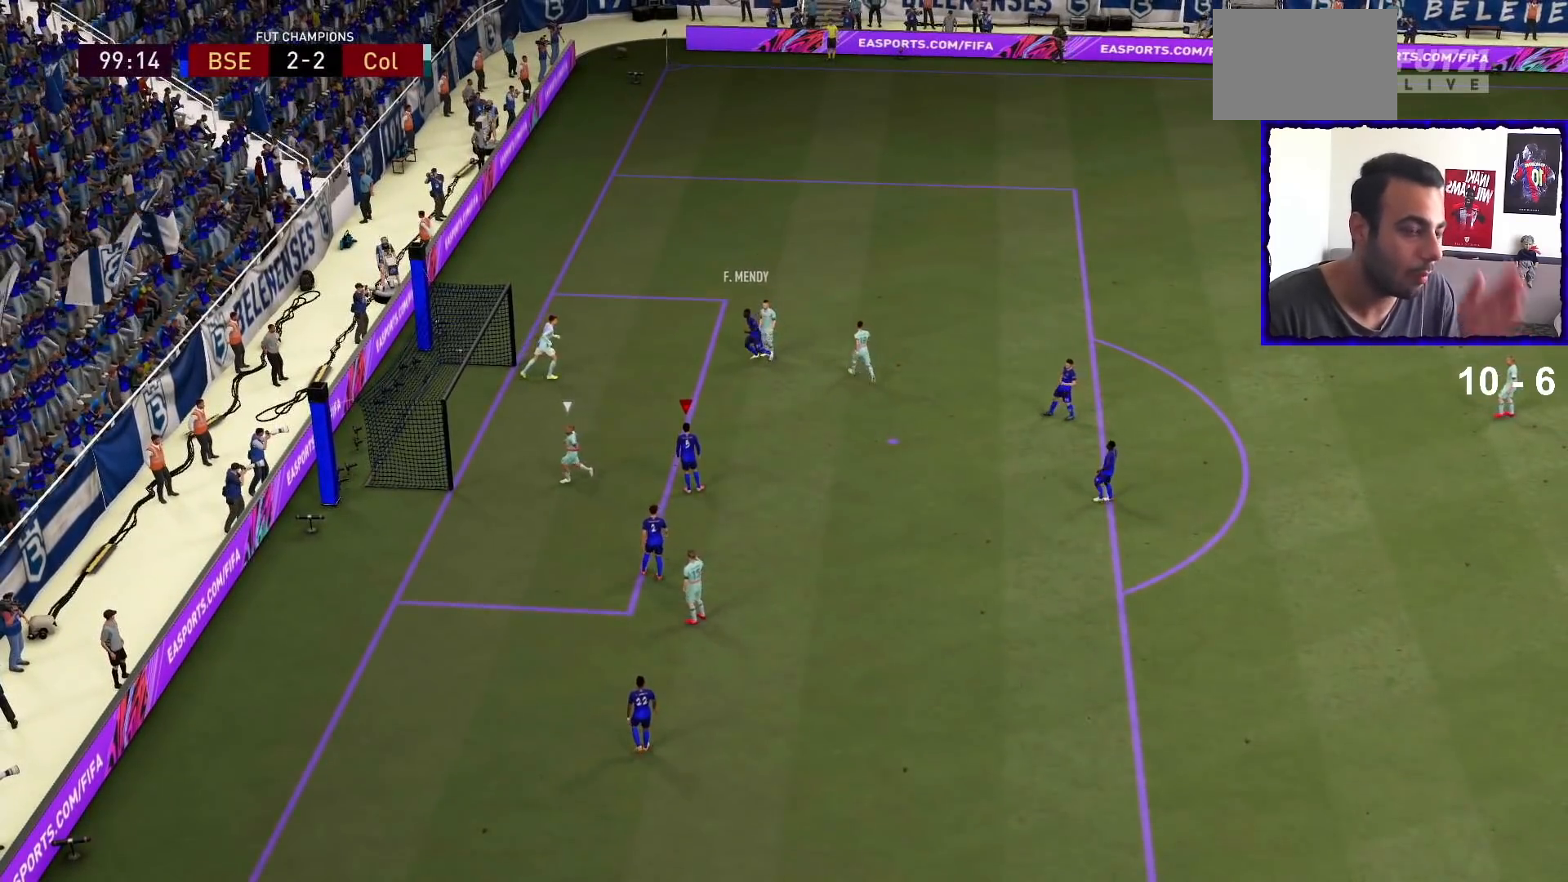
{"dt_ms": 500, "buttons": [], "left_stick": "center", "right_stick": "center", "events": []}
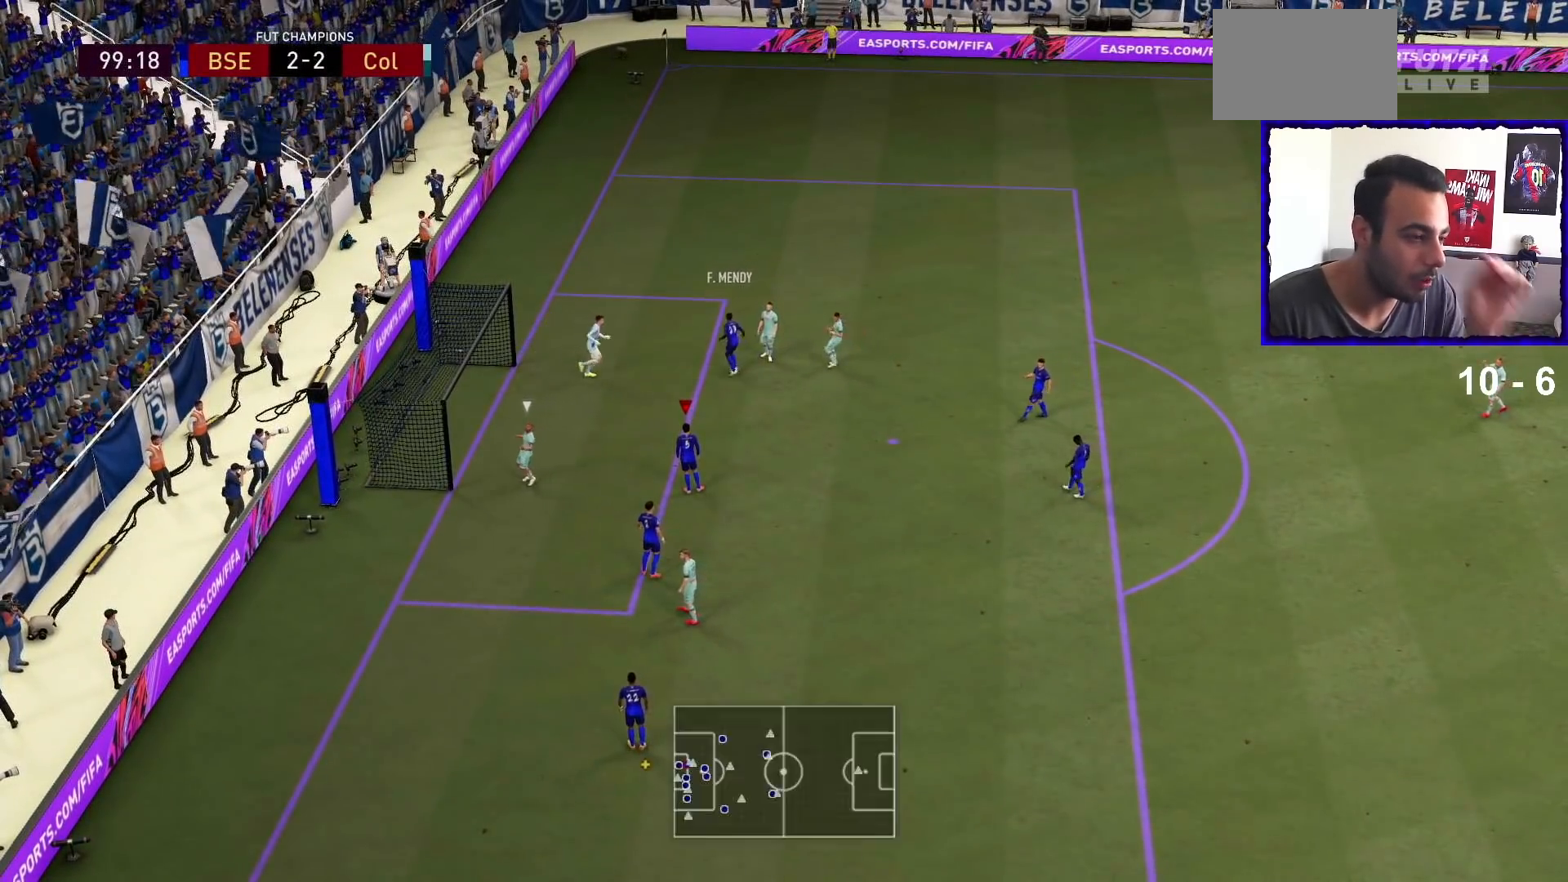
{"dt_ms": 500, "buttons": [], "left_stick": "center", "right_stick": "center", "events": []}
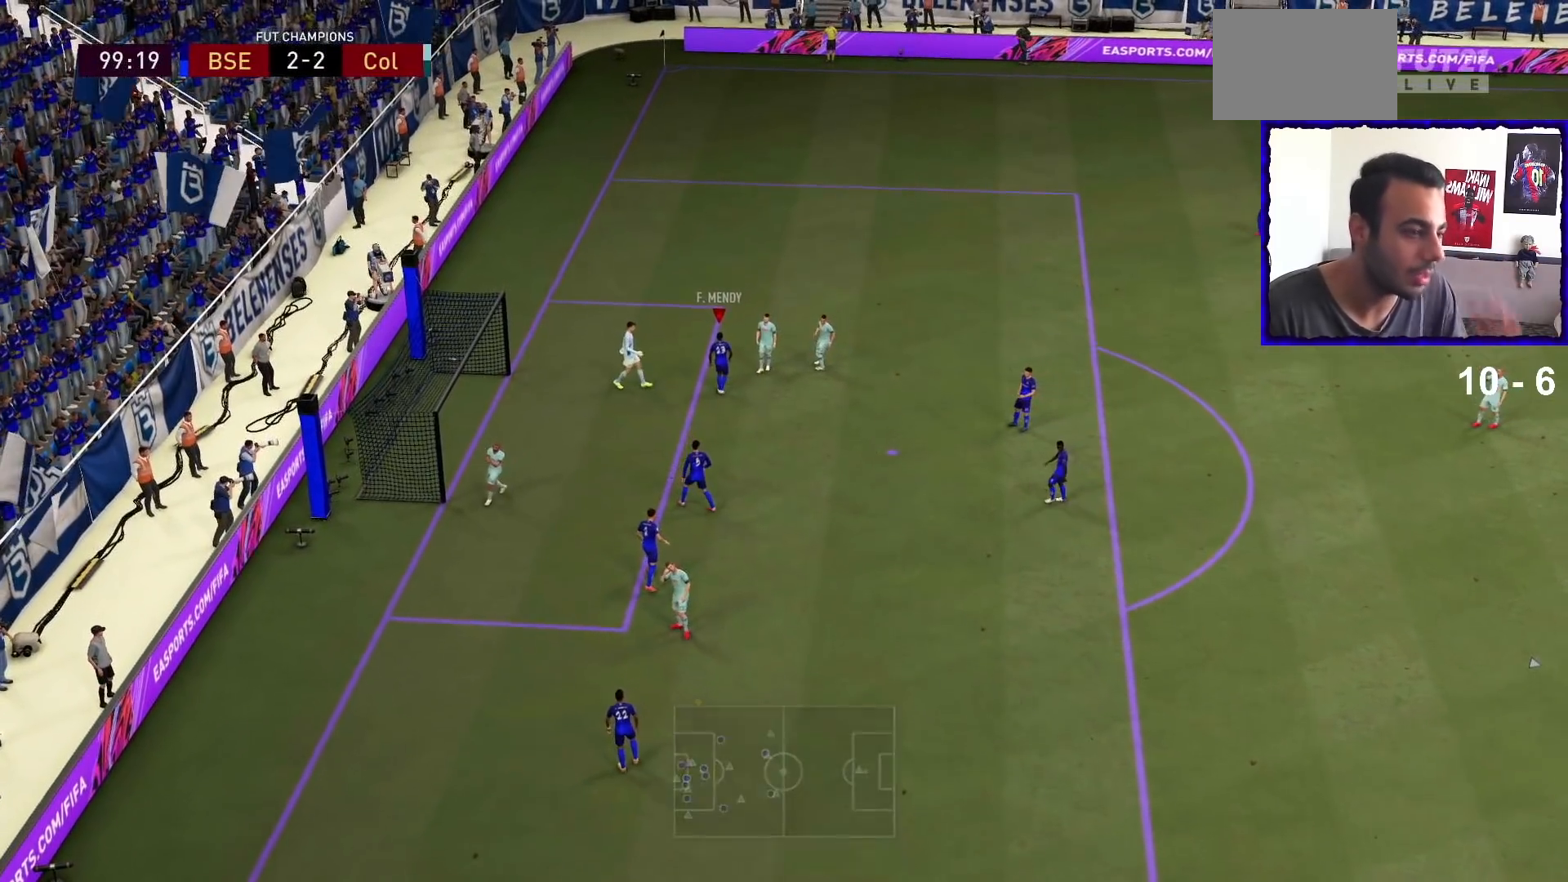
{"dt_ms": 500, "buttons": [], "left_stick": "center", "right_stick": "center", "events": []}
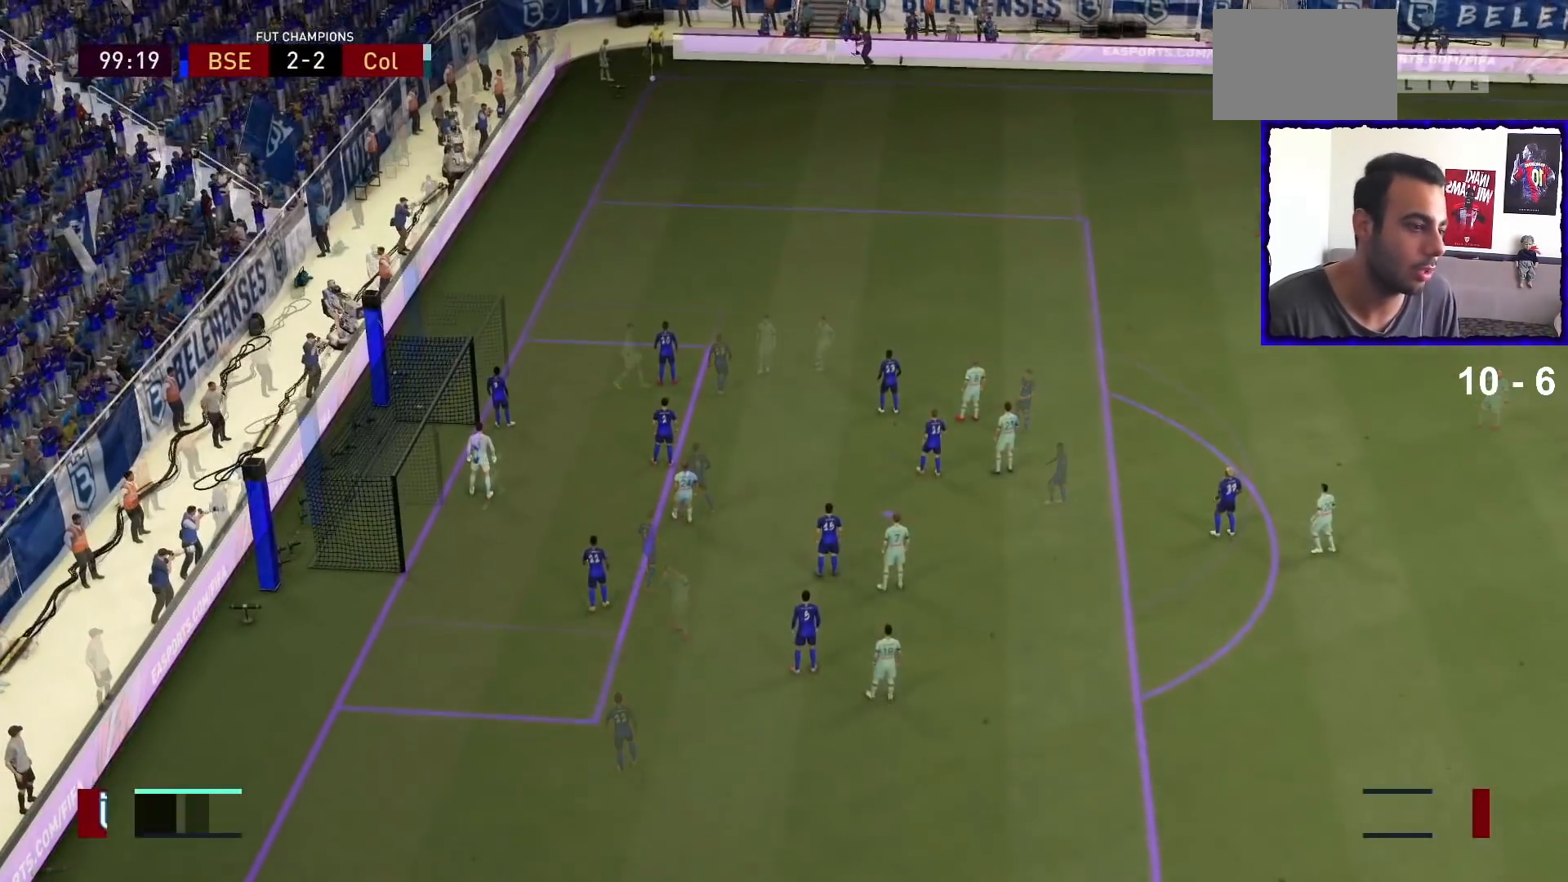
{"dt_ms": 500, "buttons": [], "left_stick": "center", "right_stick": "center", "events": []}
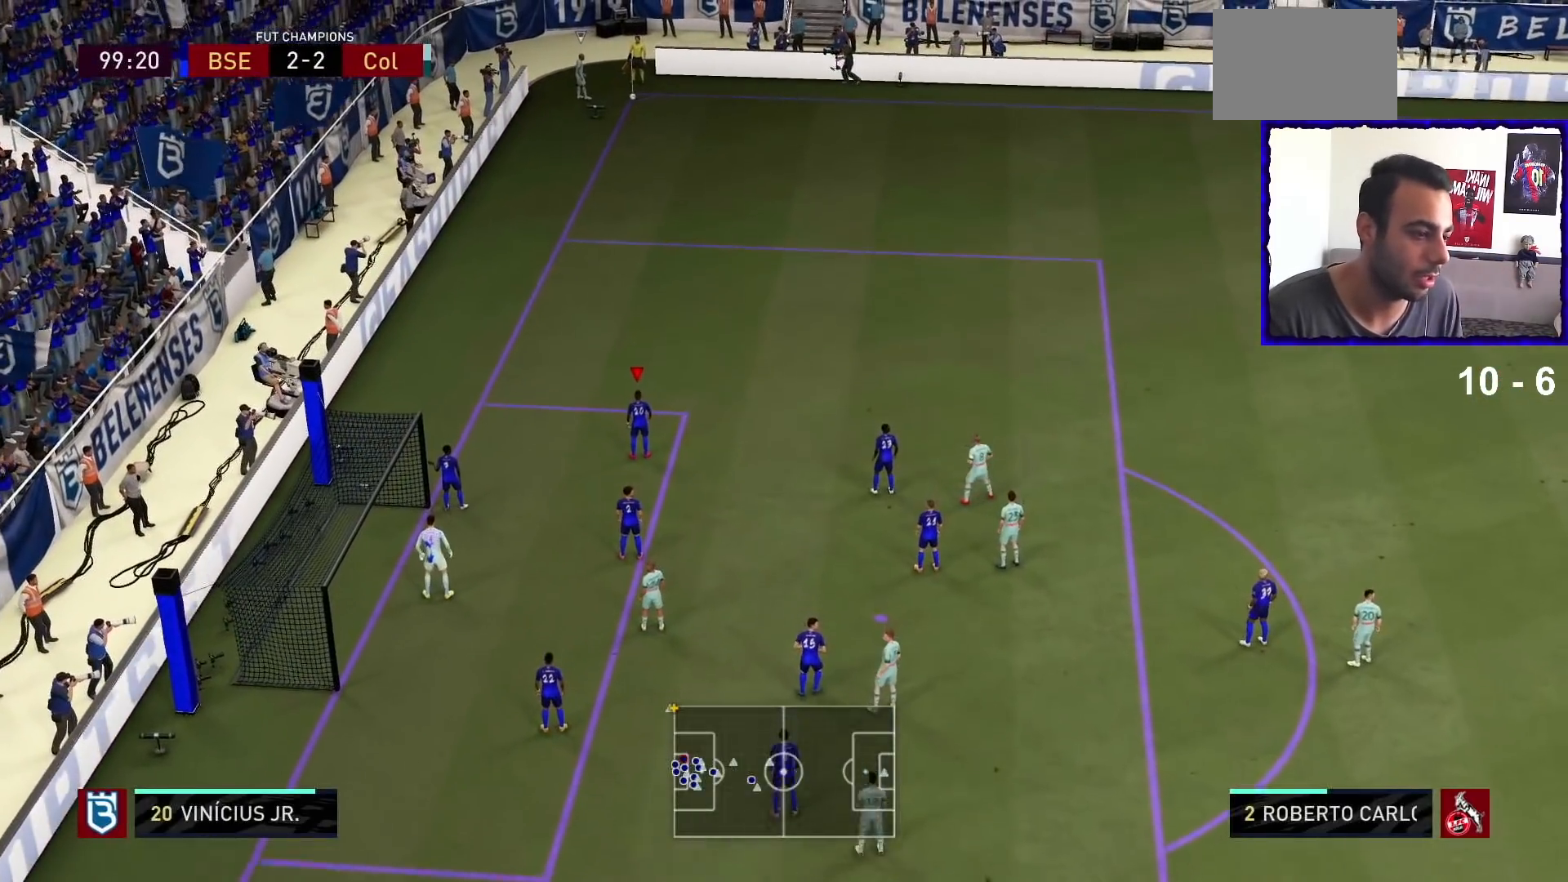
{"dt_ms": 500, "buttons": ["R1"], "left_stick": "center", "right_stick": "center", "events": [[33, "left_stick", "up"], [33, "right_stick", "down"], [167, "right_stick", "center"], [267, "R1", "down"], [467, "left_stick", "center"]]}
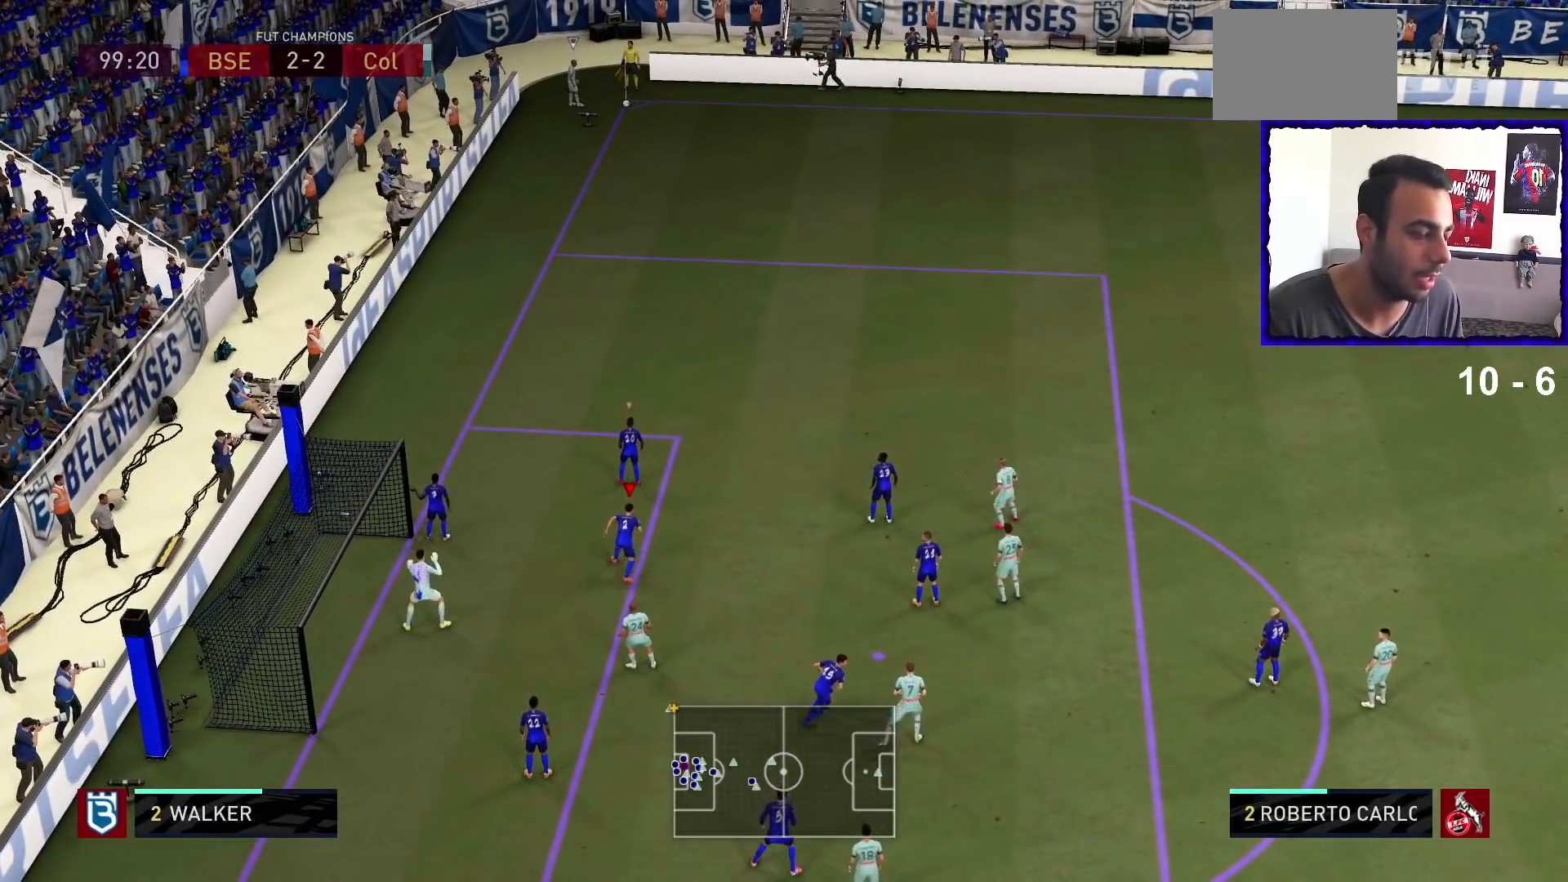
{"dt_ms": 500, "buttons": ["R1"], "left_stick": "center", "right_stick": "center", "events": [[200, "left_stick", "up-right"], [333, "left_stick", "center"]]}
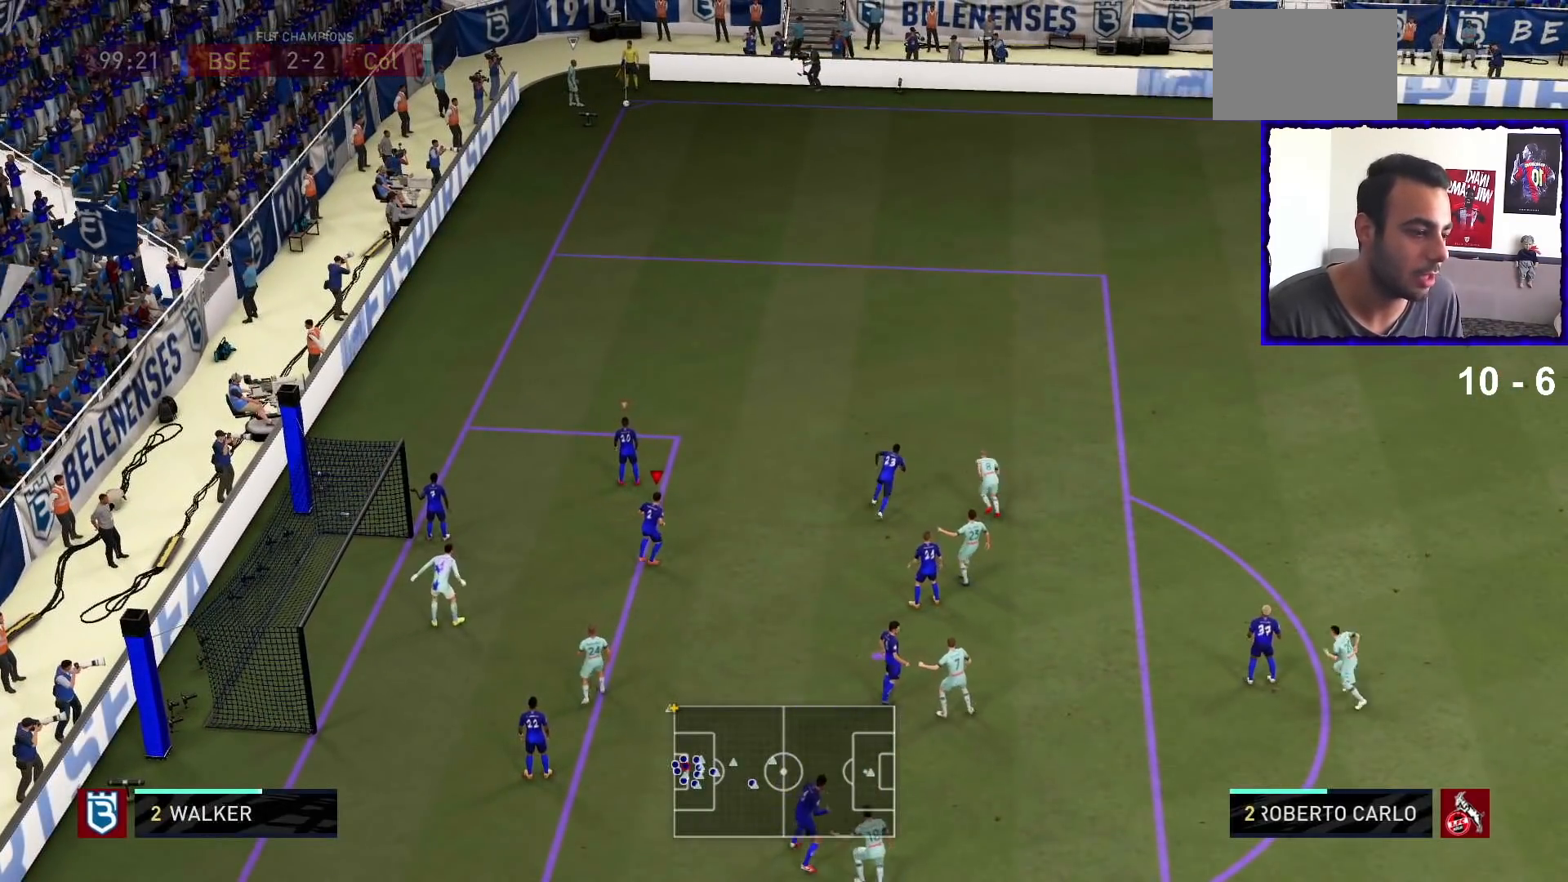
{"dt_ms": 500, "buttons": ["R1"], "left_stick": "up-right", "right_stick": "center", "events": [[167, "left_stick", "up-right"], [300, "left_stick", "center"], [500, "left_stick", "up-right"]]}
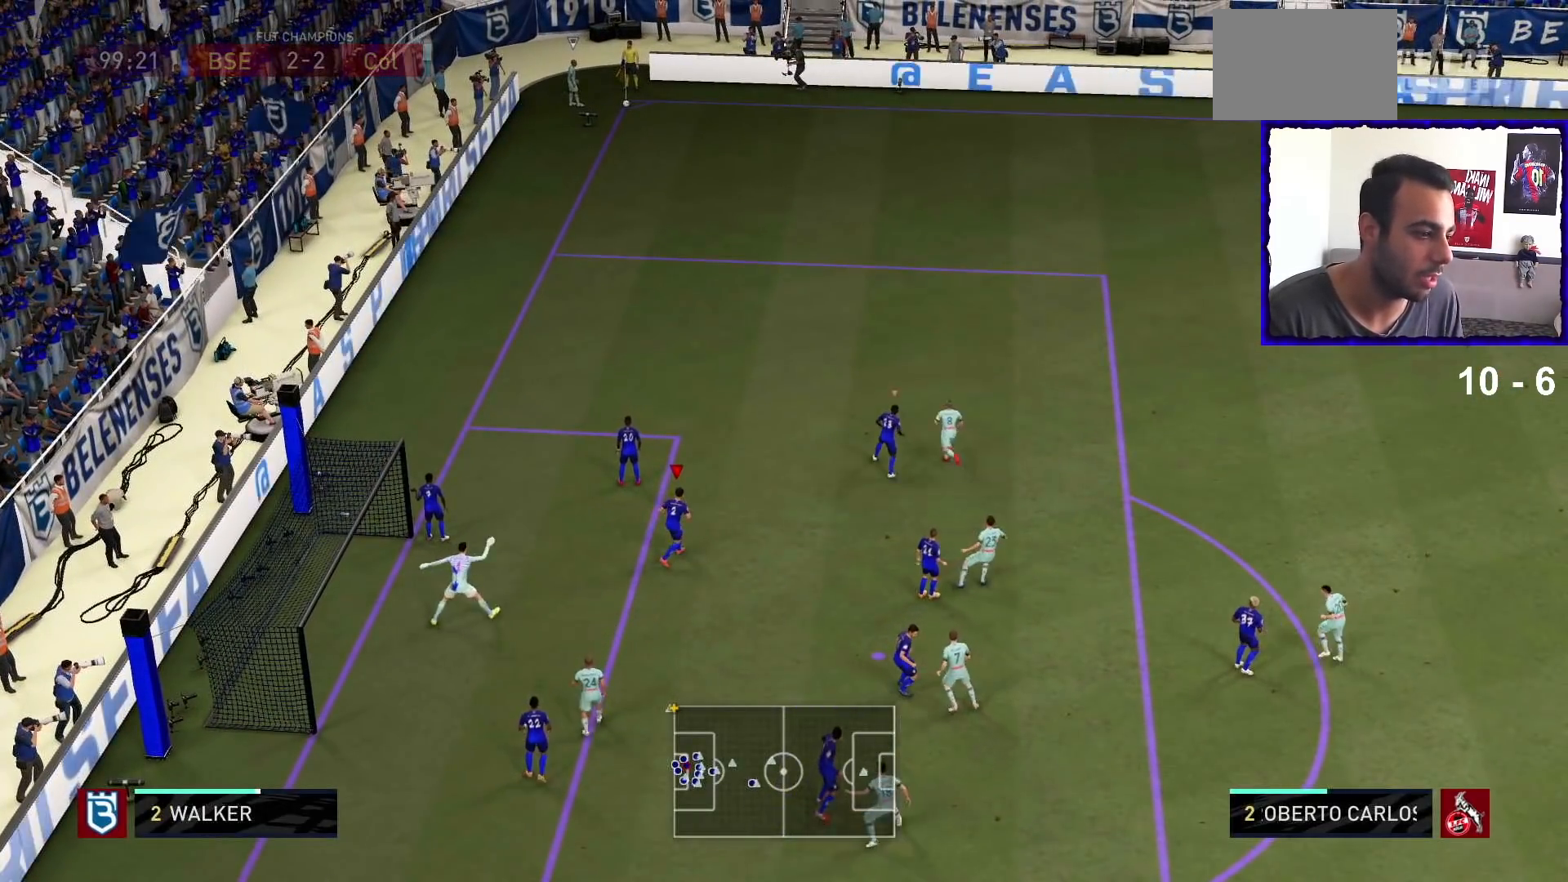
{"dt_ms": 500, "buttons": ["R1"], "left_stick": "up-left", "right_stick": "center", "events": [[300, "left_stick", "up"], [333, "L1", "down"], [467, "left_stick", "up-left"], [500, "L1", "up"]]}
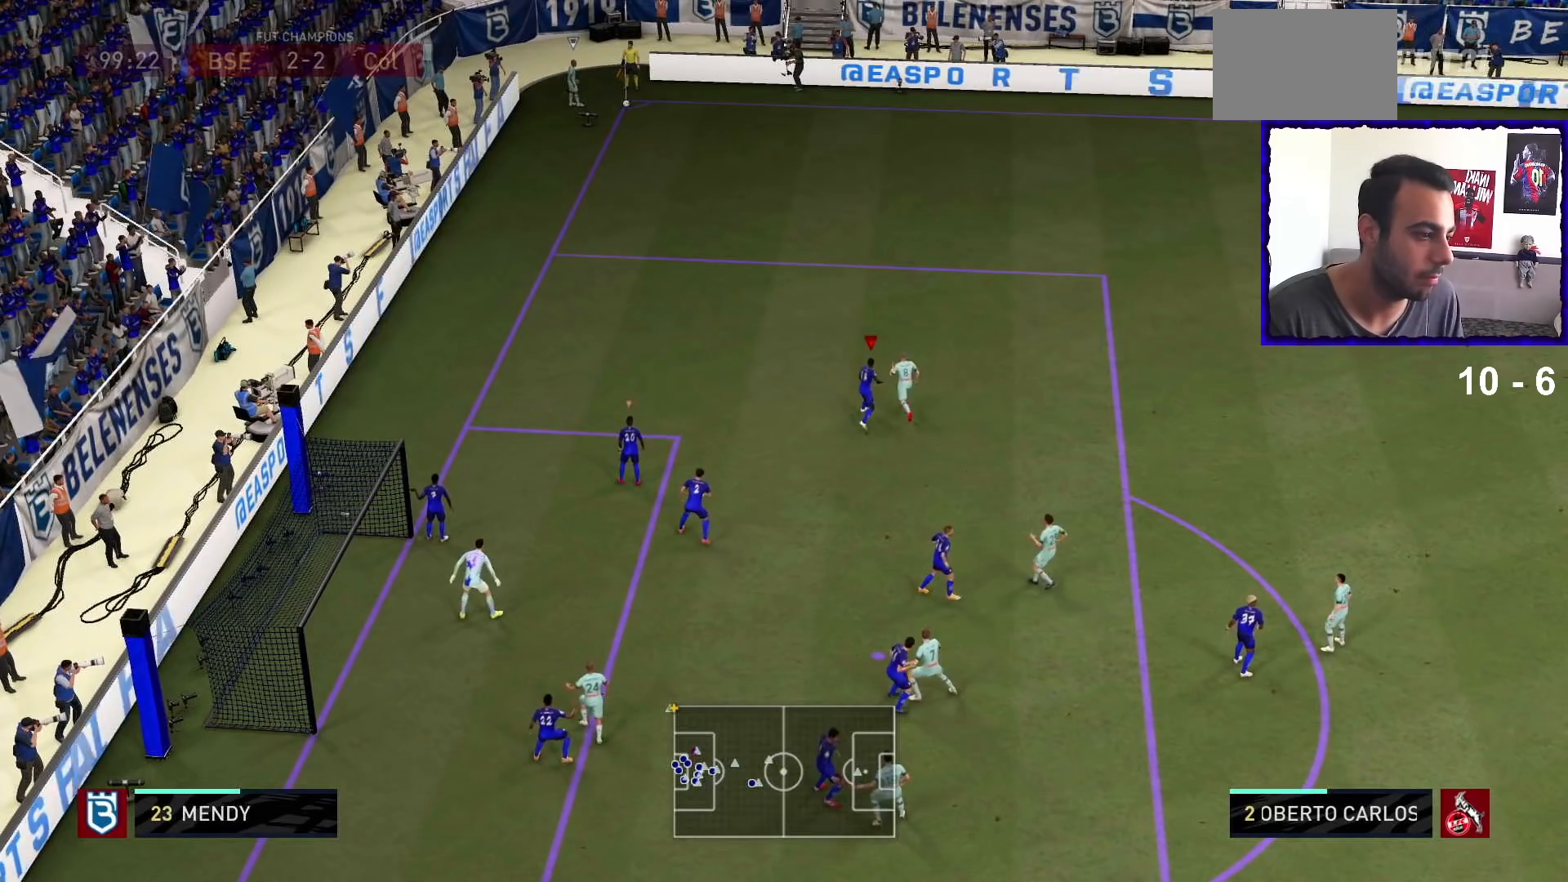
{"dt_ms": 500, "buttons": ["R1"], "left_stick": "up", "right_stick": "center", "events": [[233, "left_stick", "up"]]}
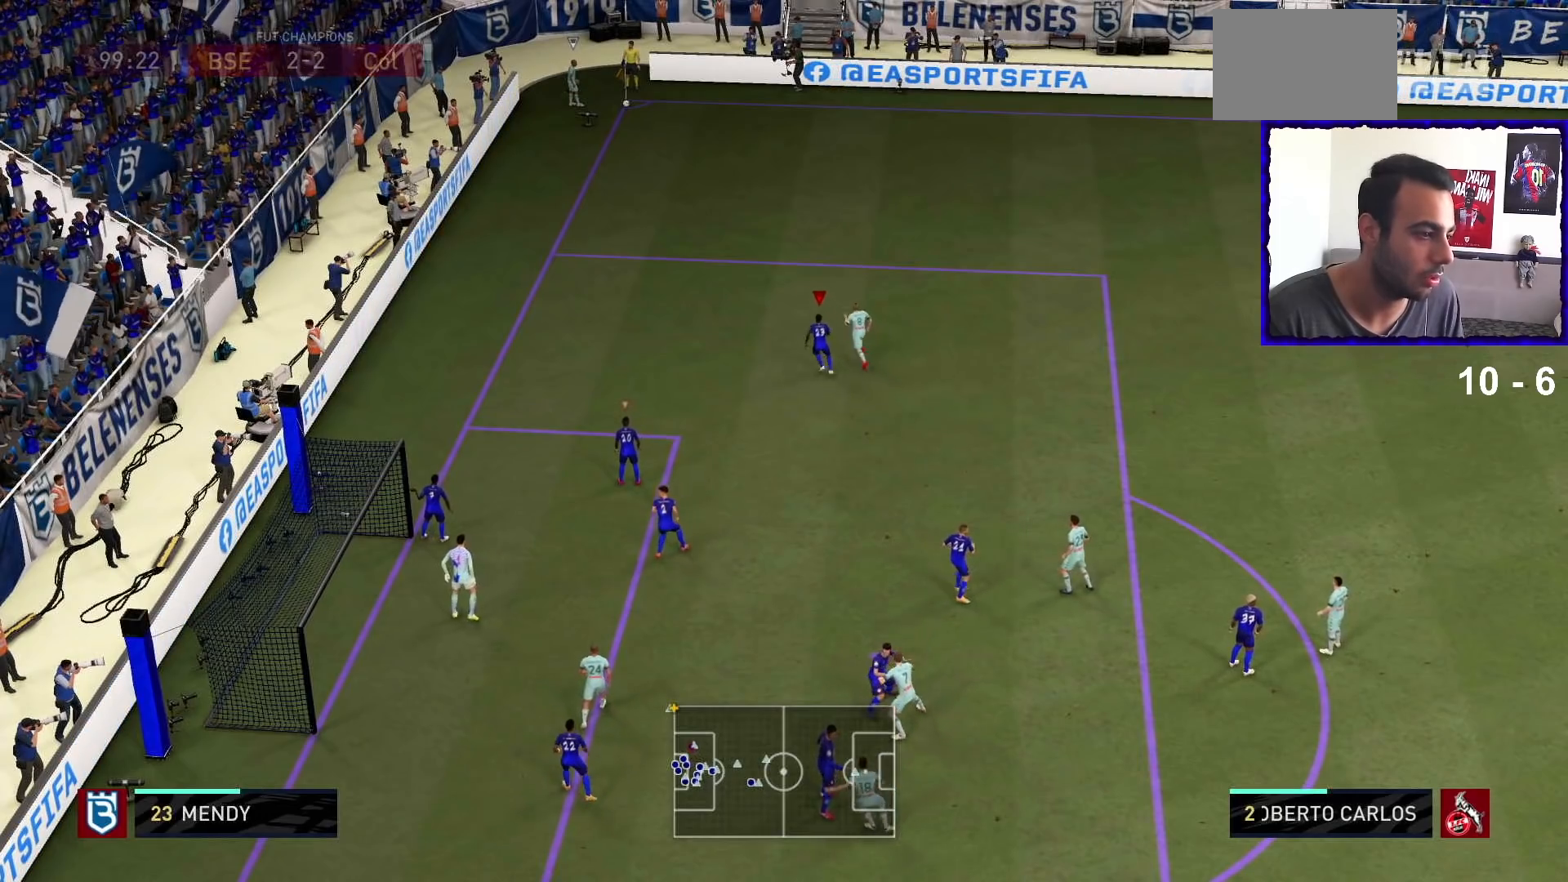
{"dt_ms": 500, "buttons": ["R1"], "left_stick": "up", "right_stick": "center", "events": []}
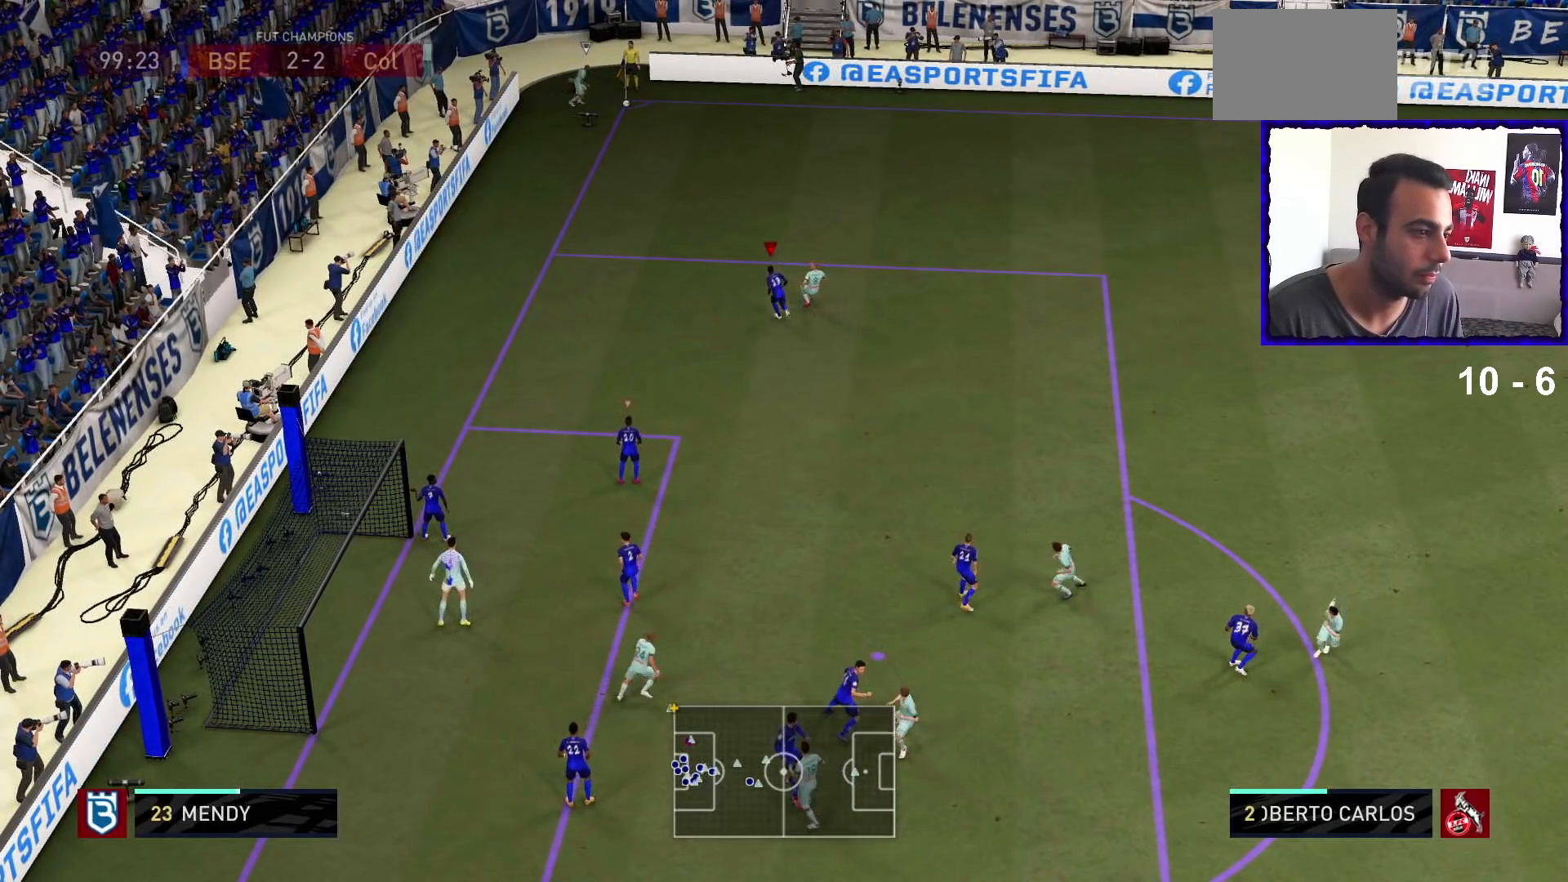
{"dt_ms": 500, "buttons": ["R1"], "left_stick": "down-right", "right_stick": "center", "events": [[333, "left_stick", "center"], [500, "left_stick", "down-right"]]}
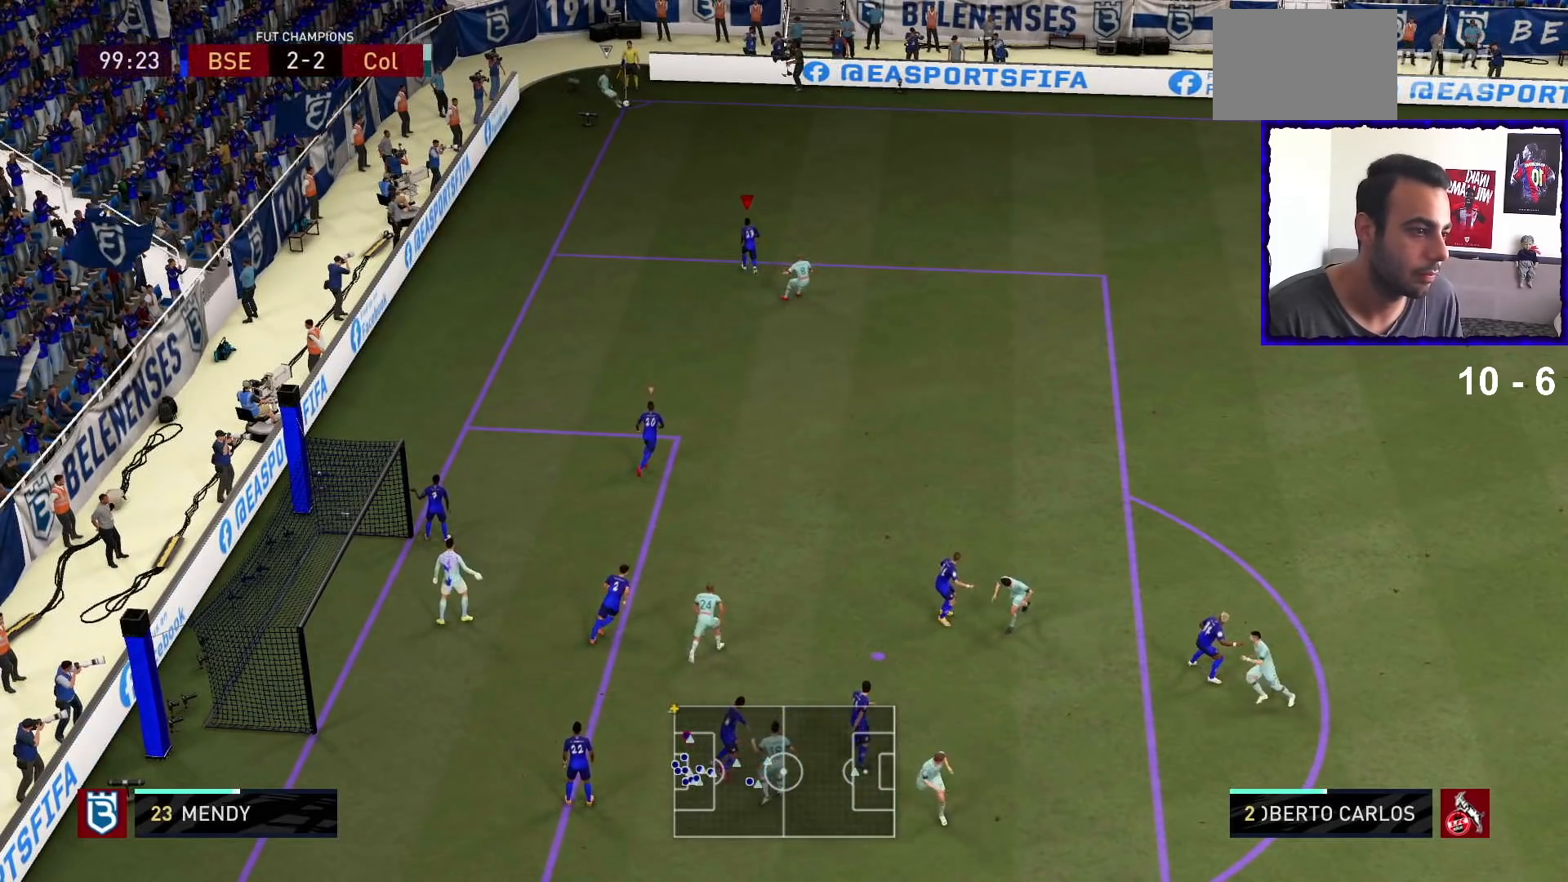
{"dt_ms": 500, "buttons": ["R1"], "left_stick": "right", "right_stick": "center", "events": [[33, "R1", "up"], [300, "R1", "down"], [333, "left_stick", "right"], [367, "SQUARE", "down"], [500, "SQUARE", "up"]]}
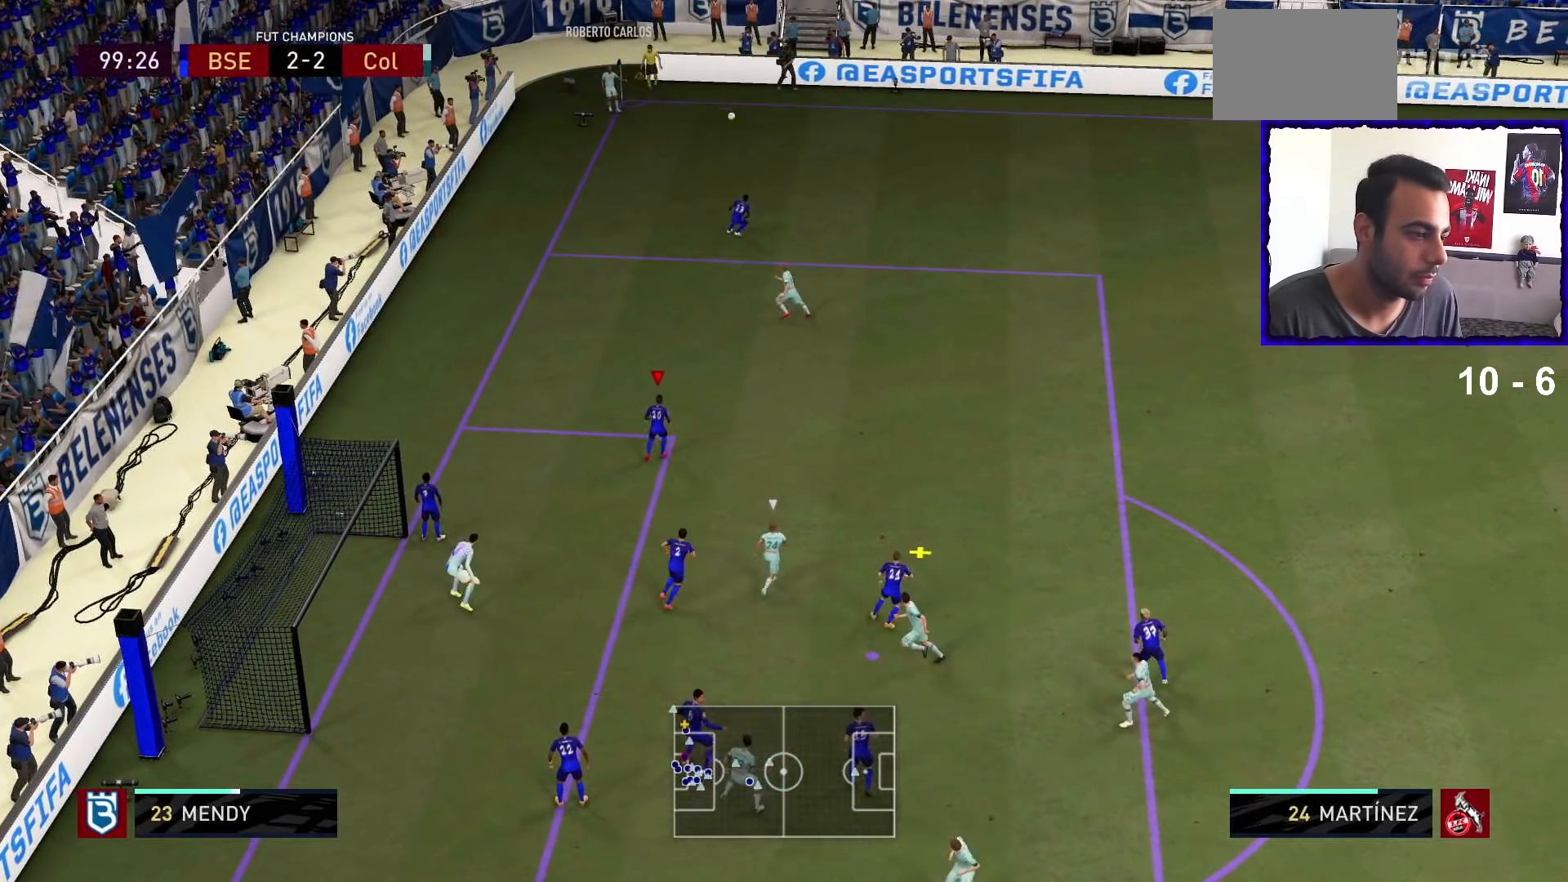
{"dt_ms": 500, "buttons": ["SQUARE", "R1"], "left_stick": "right", "right_stick": "center", "events": [[67, "SQUARE", "down"], [167, "SQUARE", "up"], [233, "SQUARE", "down"], [333, "SQUARE", "up"], [433, "SQUARE", "down"]]}
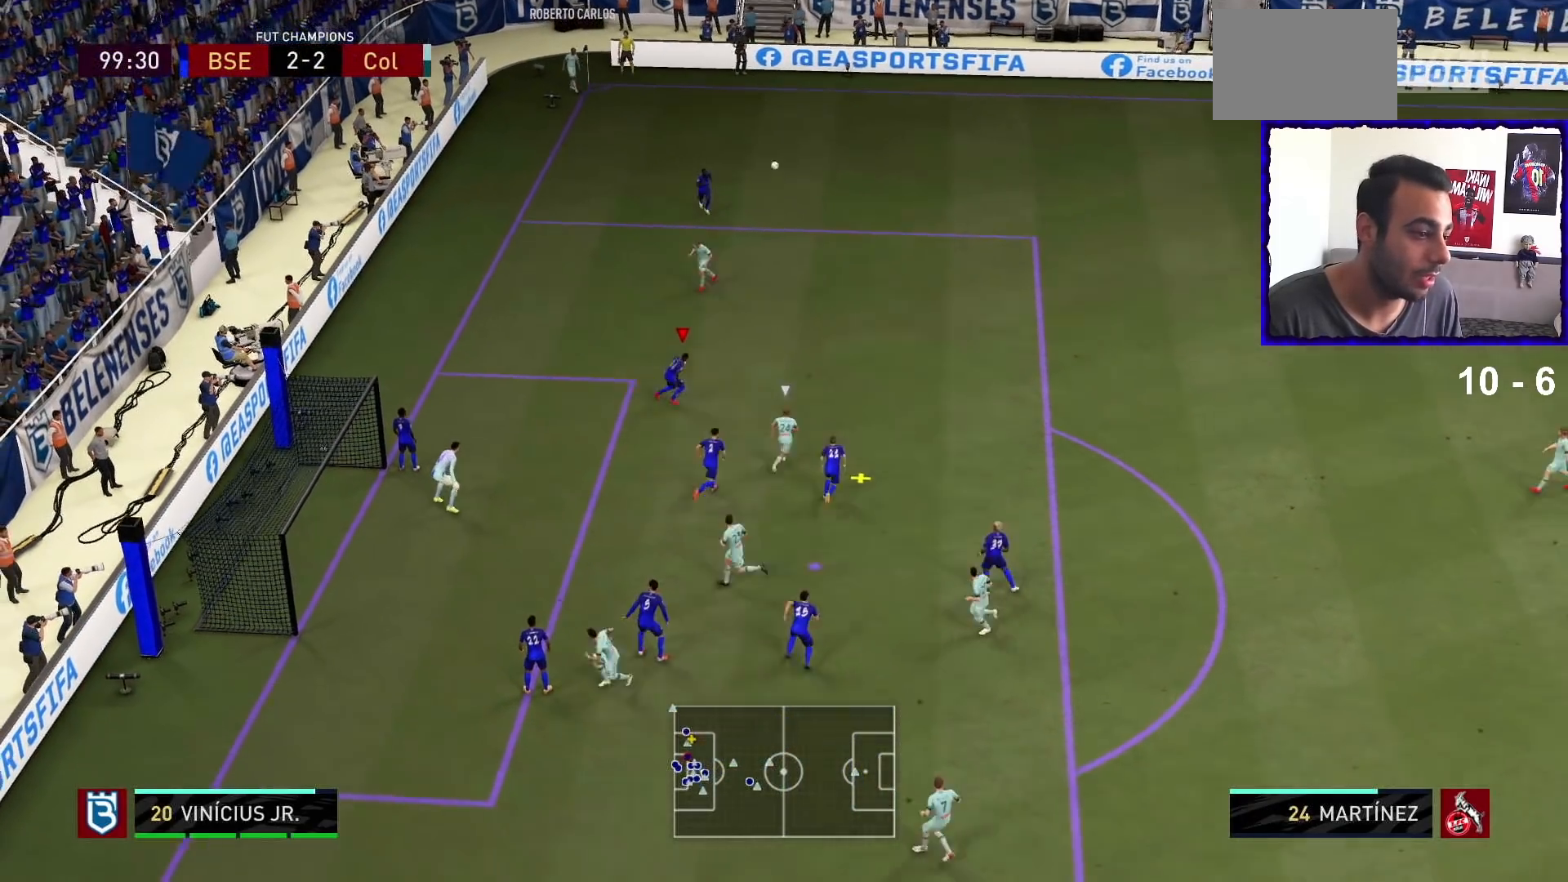
{"dt_ms": 500, "buttons": ["R1"], "left_stick": "right", "right_stick": "center", "events": [[67, "SQUARE", "up"], [133, "SQUARE", "down"], [200, "SQUARE", "up"], [267, "SQUARE", "down"], [333, "SQUARE", "up"], [400, "SQUARE", "down"], [500, "SQUARE", "up"]]}
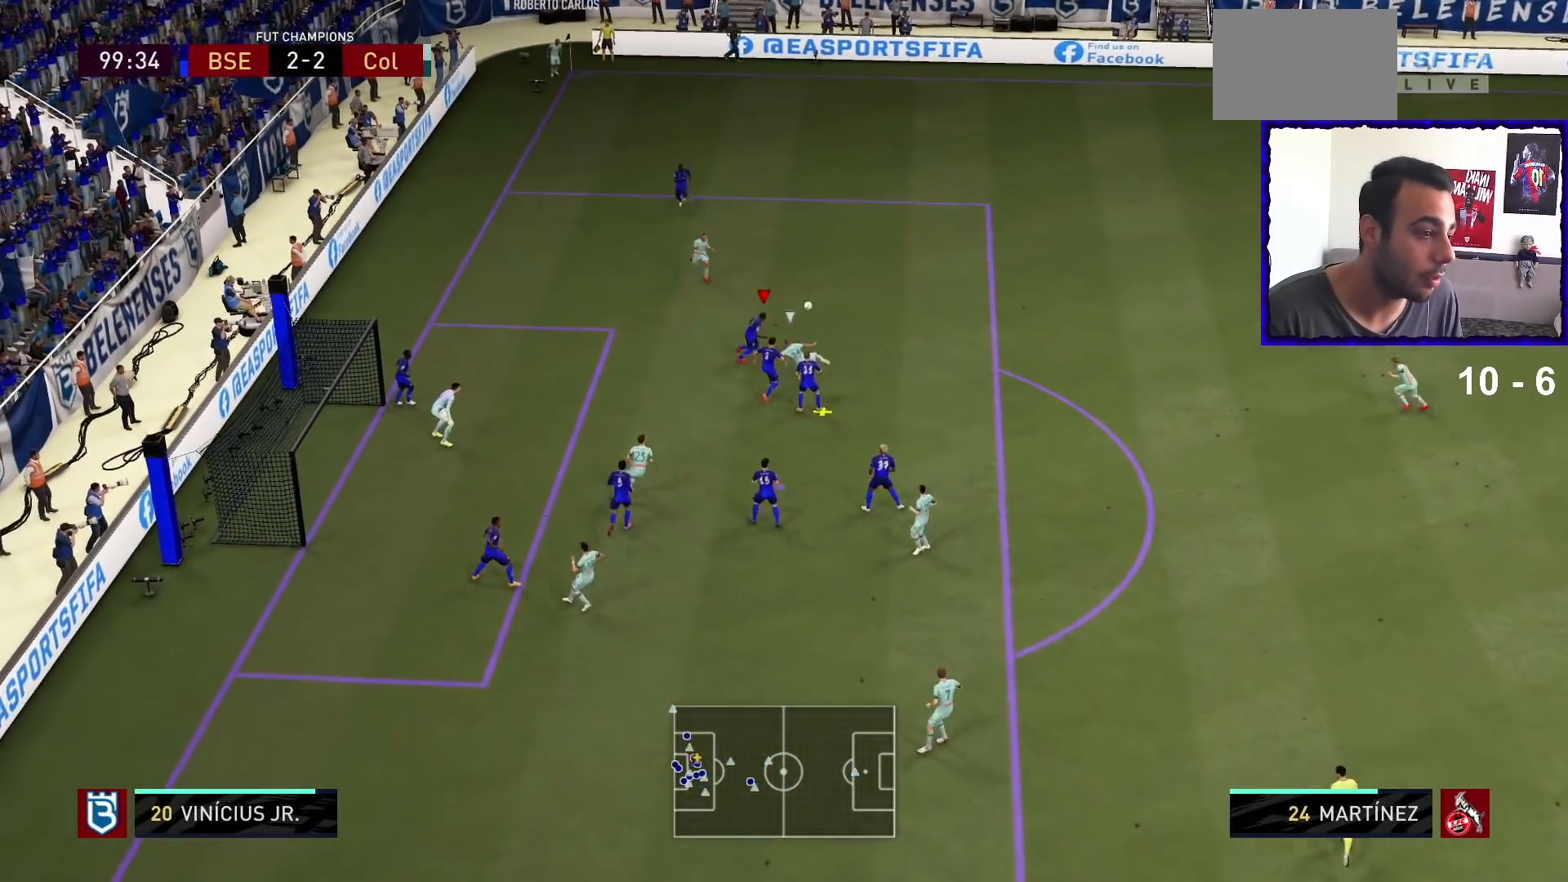
{"dt_ms": 500, "buttons": ["R1"], "left_stick": "right", "right_stick": "center", "events": [[67, "SQUARE", "down"], [167, "SQUARE", "up"]]}